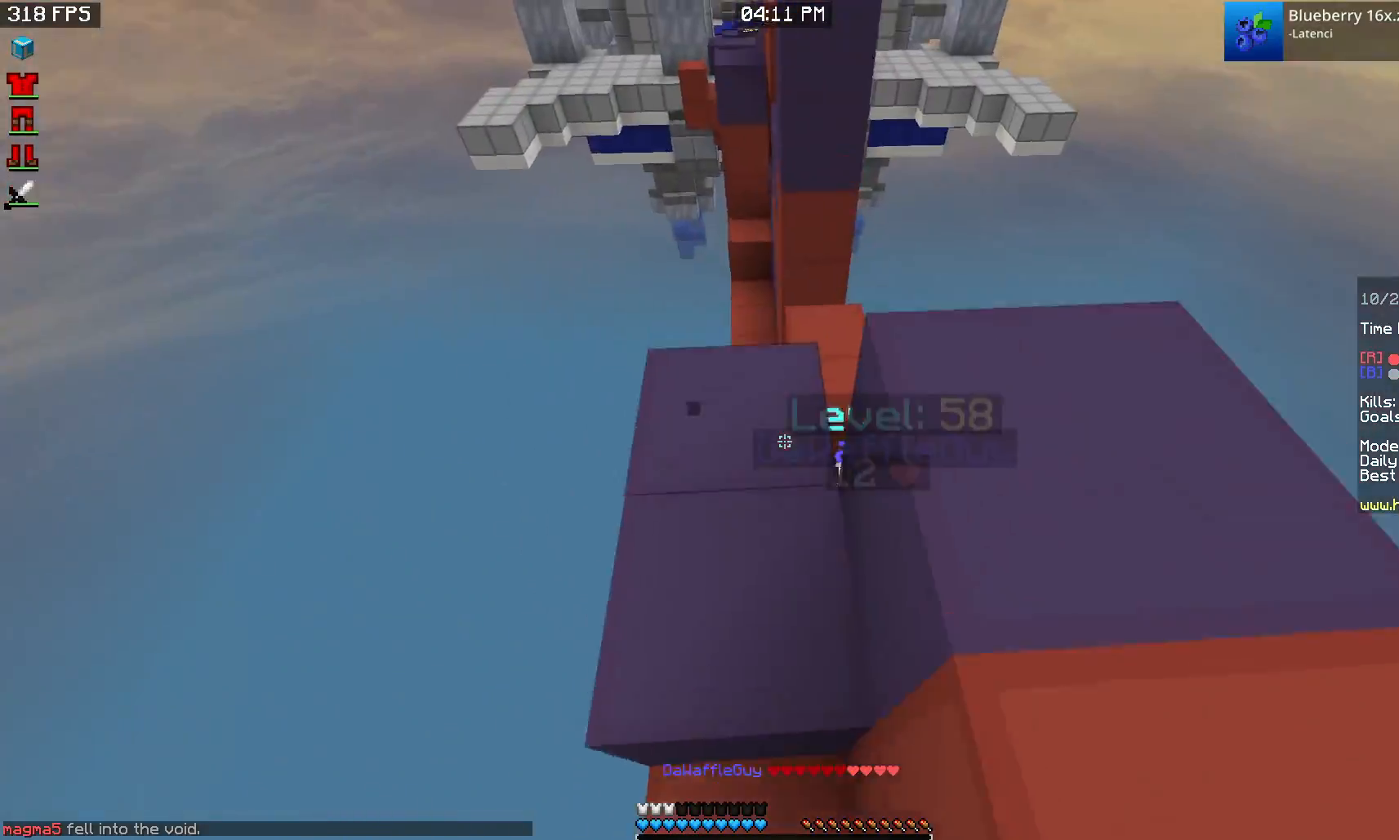
Gameplay with keyboard and mouse; each line is a JSON object with the keys and mouse buttons held at the frame after it. "events" lists presses ("down") and releases ("up") of "a", "d", "s", "w", "mouse_left" and "mouse_right" between this image and that frame as [ms after this image, input, new state], when the widget could be followed in between. "mouse_left", "mouse_right" = the "left", "right" buttons of the "mouse" list. No other keys are recorded. Fast repeated clicks can show as one long hold. Mouse movement is not recorded.
{"keys": ["d", "w"], "mouse": [], "events": [[167, "d", "down"], [267, "mouse_left", "up"]]}
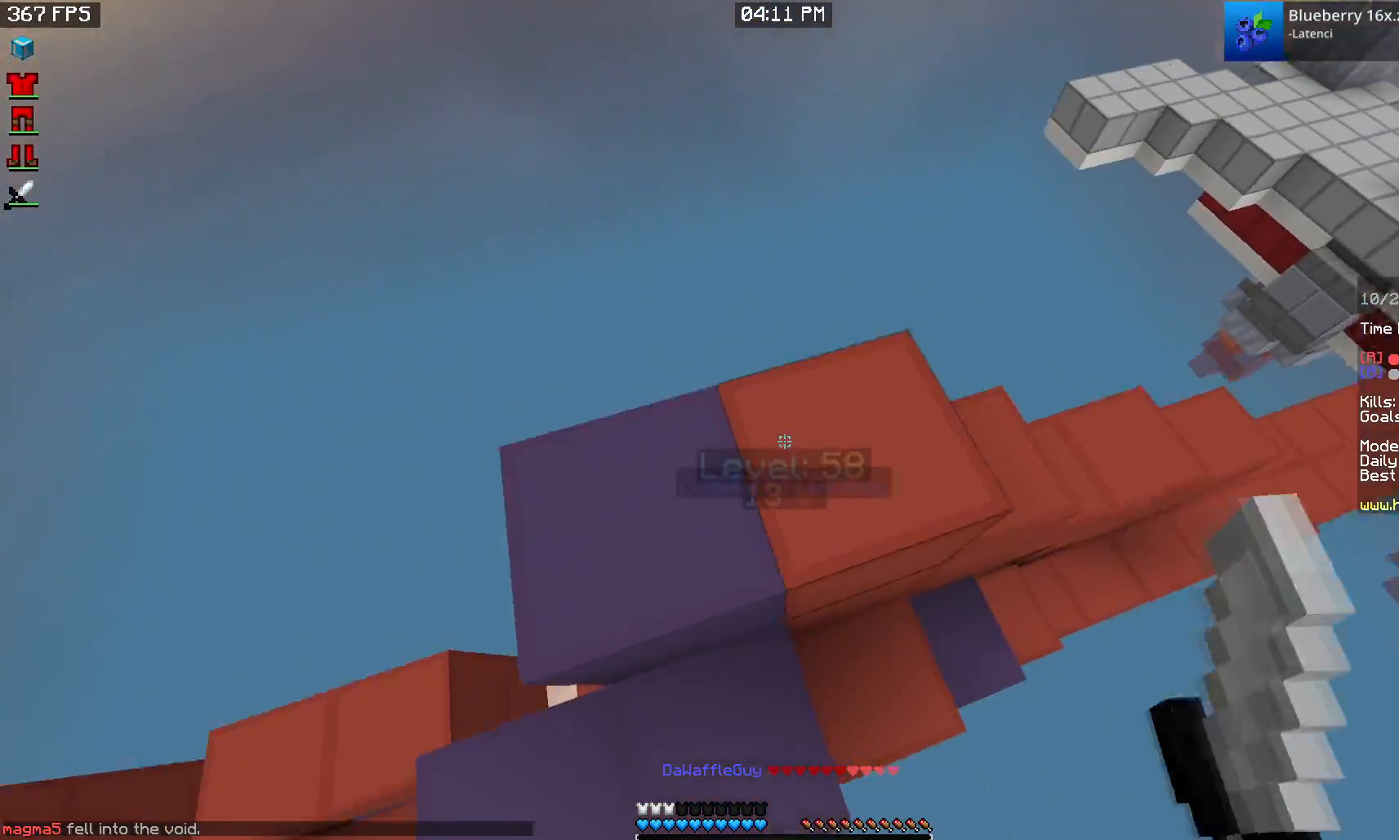
{"keys": ["d", "w"], "mouse": [], "events": []}
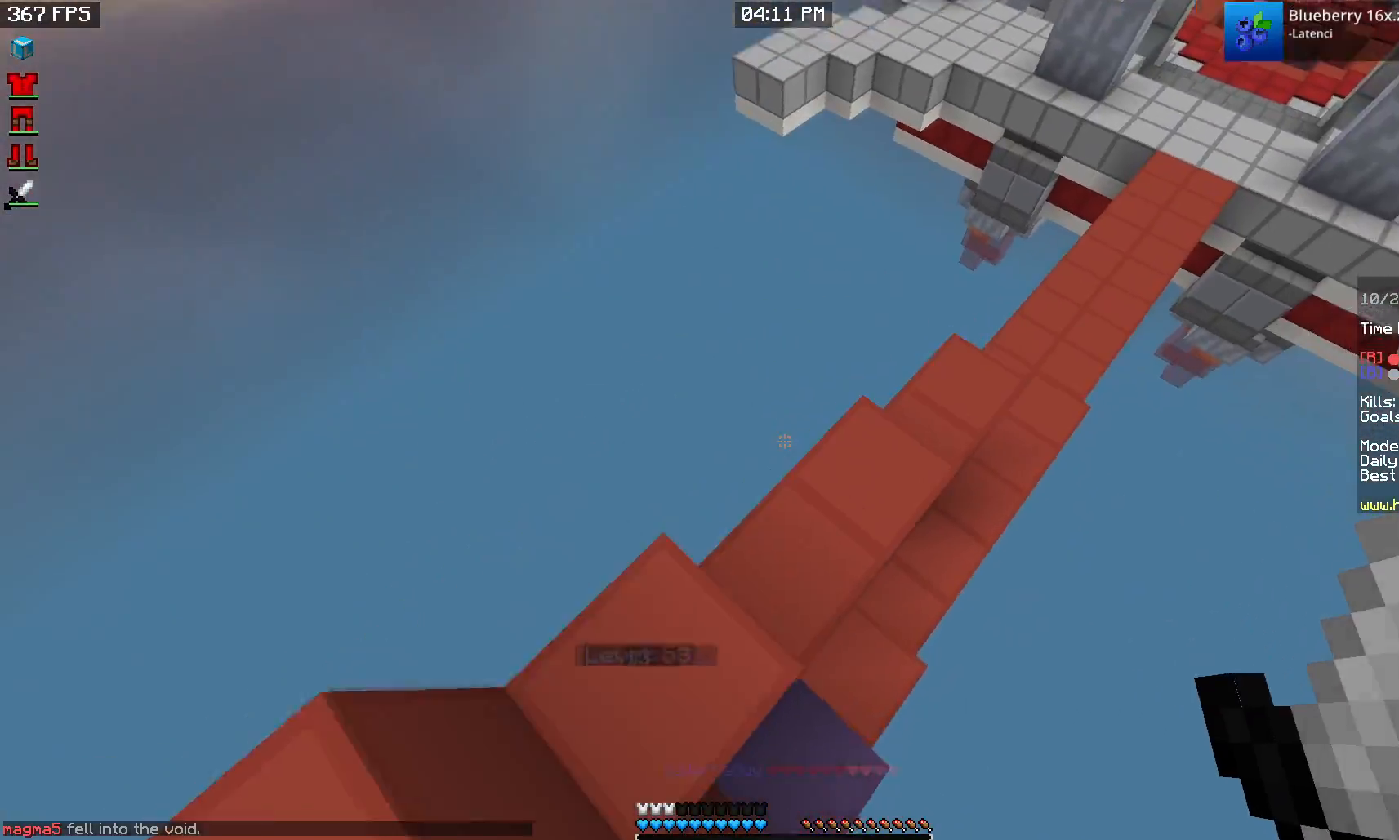
{"keys": ["d", "w"], "mouse": ["left"], "events": [[333, "mouse_left", "down"], [467, "mouse_left", "up"], [500, "mouse_left", "down"]]}
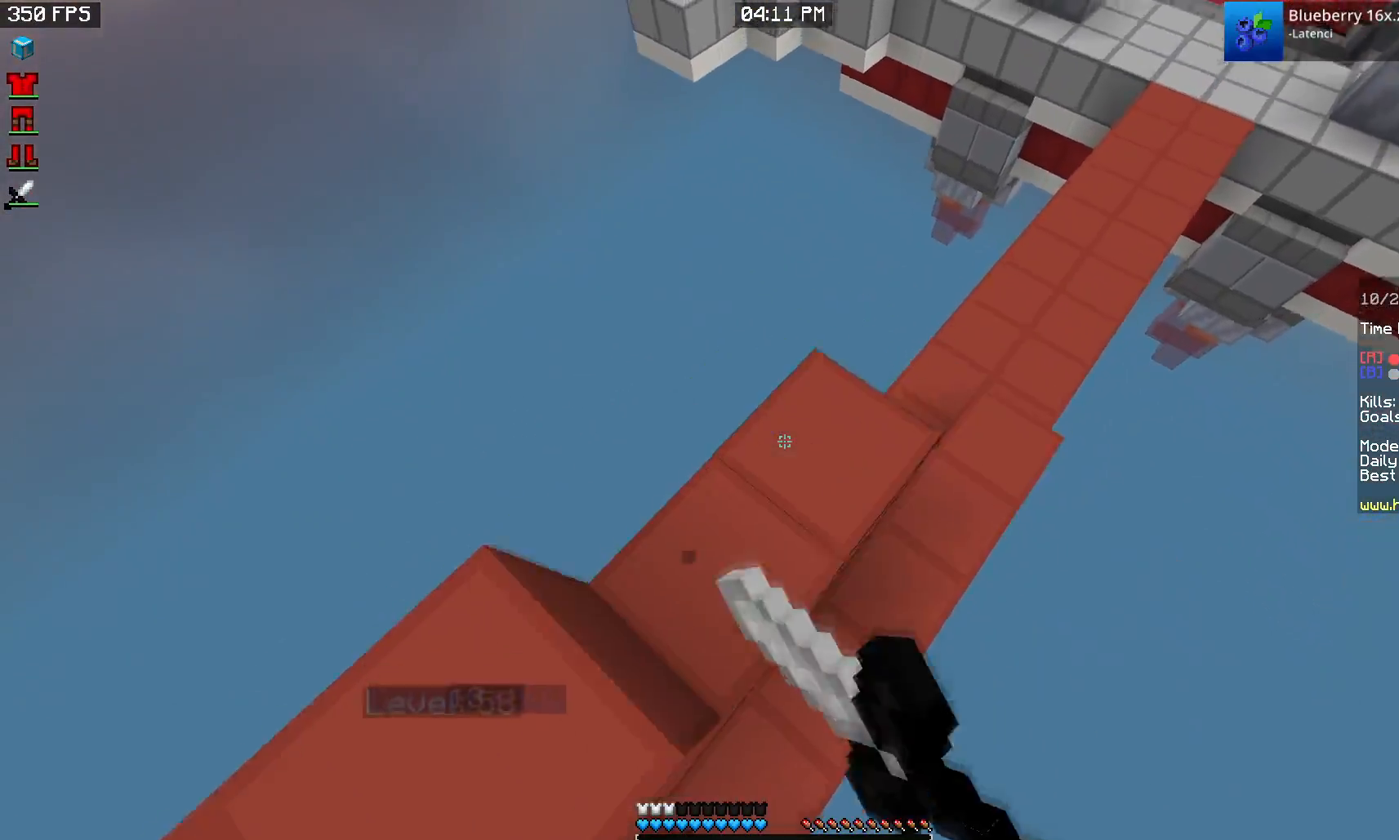
{"keys": ["d", "w"], "mouse": [], "events": [[500, "mouse_left", "up"]]}
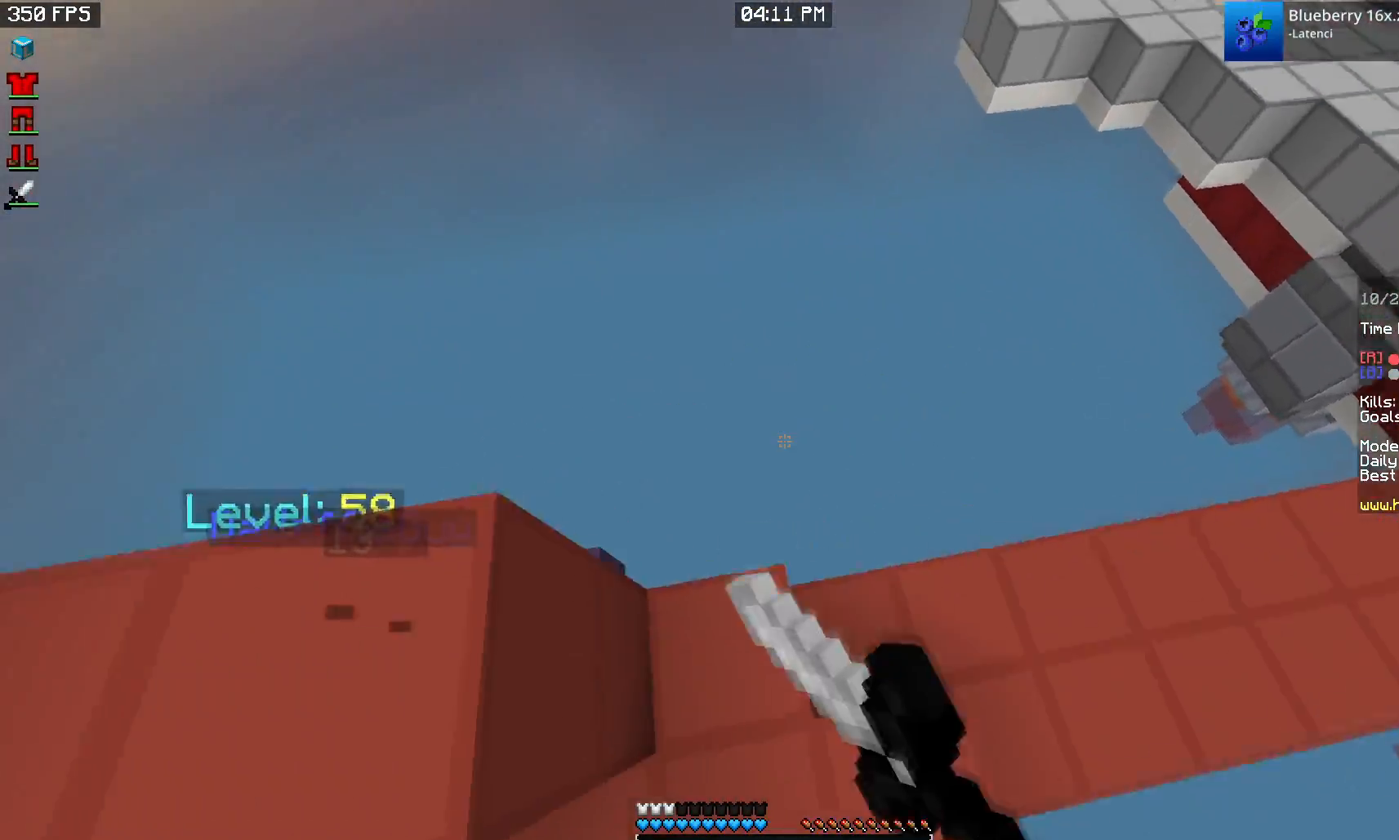
{"keys": ["a"], "mouse": ["left"], "events": [[33, "w", "up"], [117, "a", "down"], [117, "d", "up"], [183, "mouse_left", "down"]]}
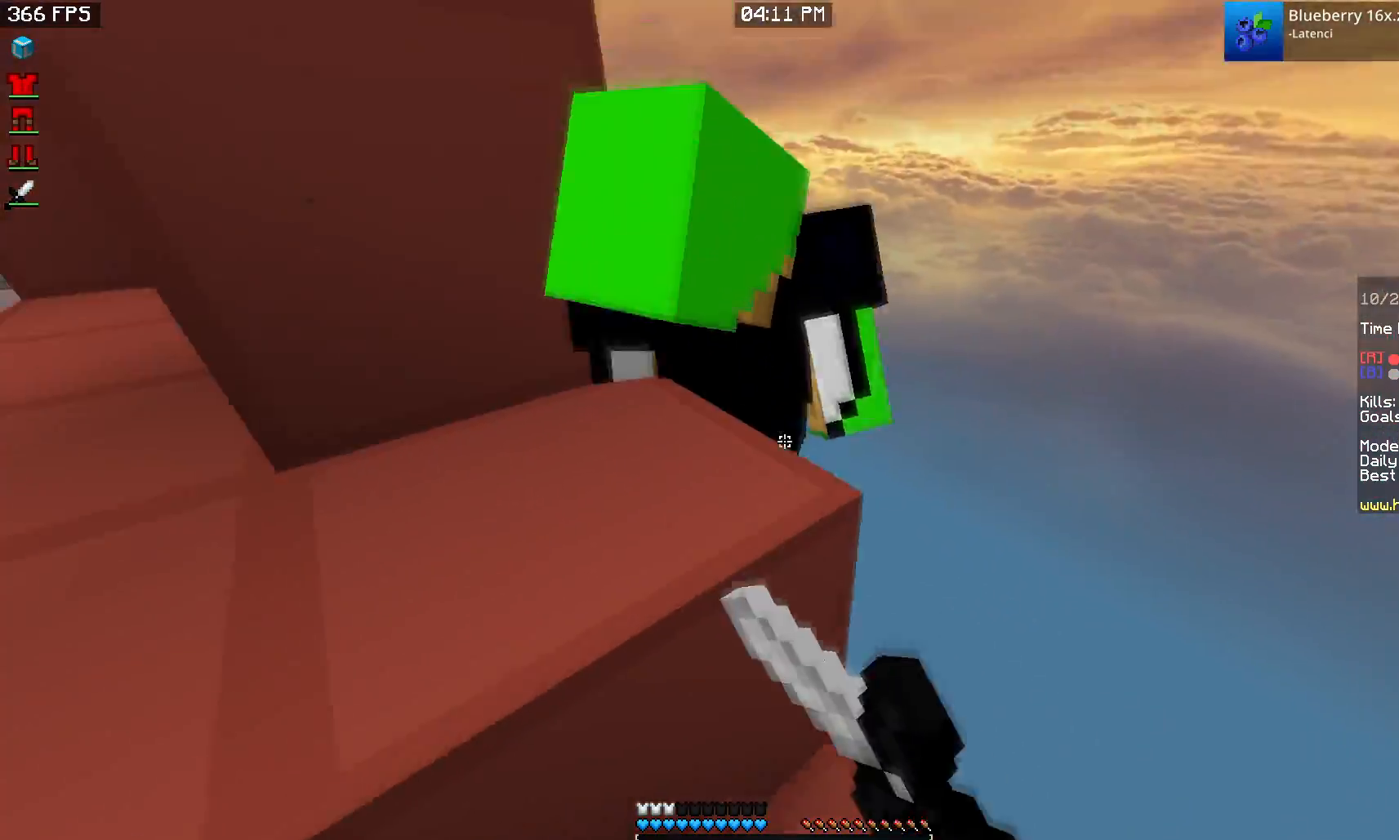
{"keys": ["d", "w"], "mouse": ["left"], "events": [[233, "d", "down"], [350, "a", "up"], [500, "w", "down"]]}
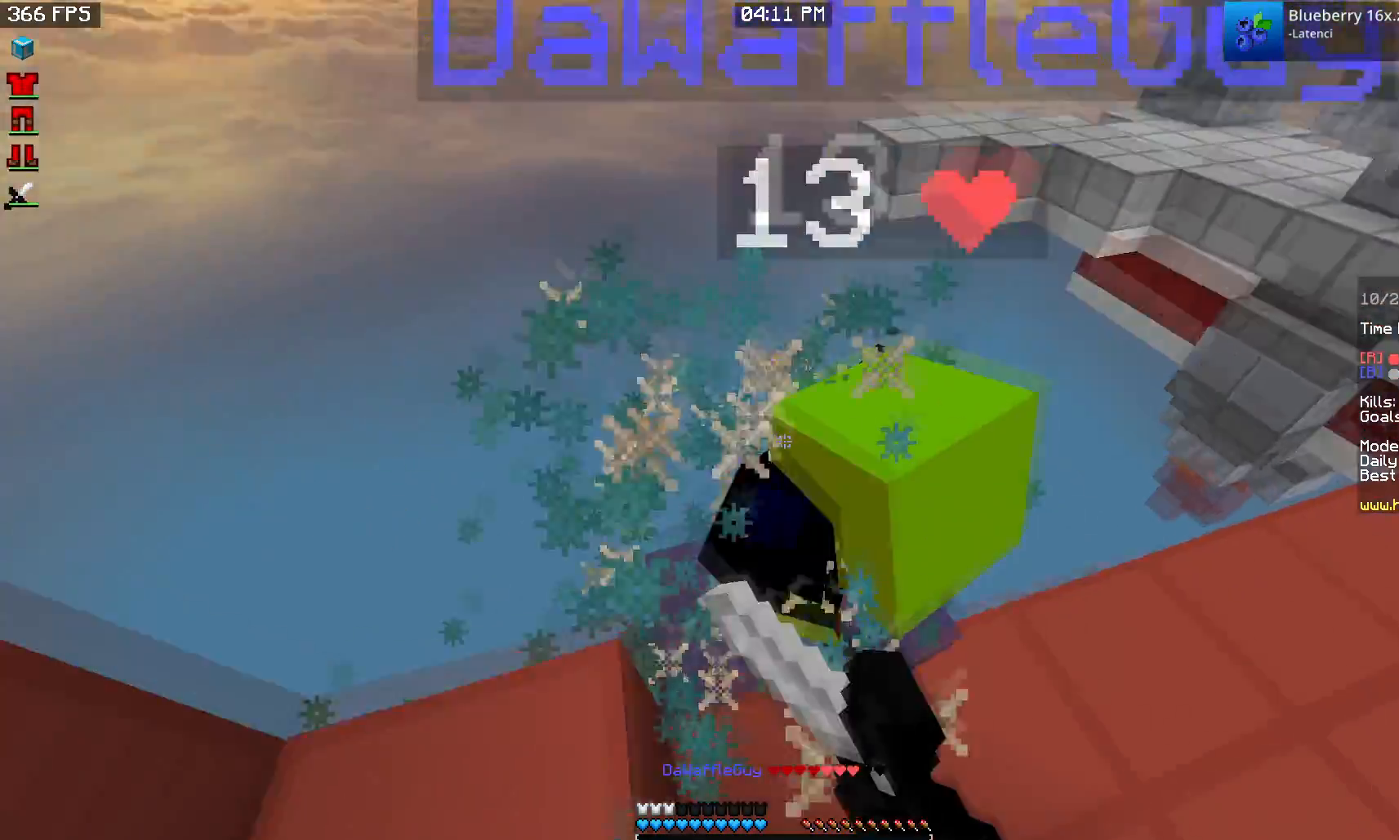
{"keys": ["d", "w"], "mouse": ["left"], "events": []}
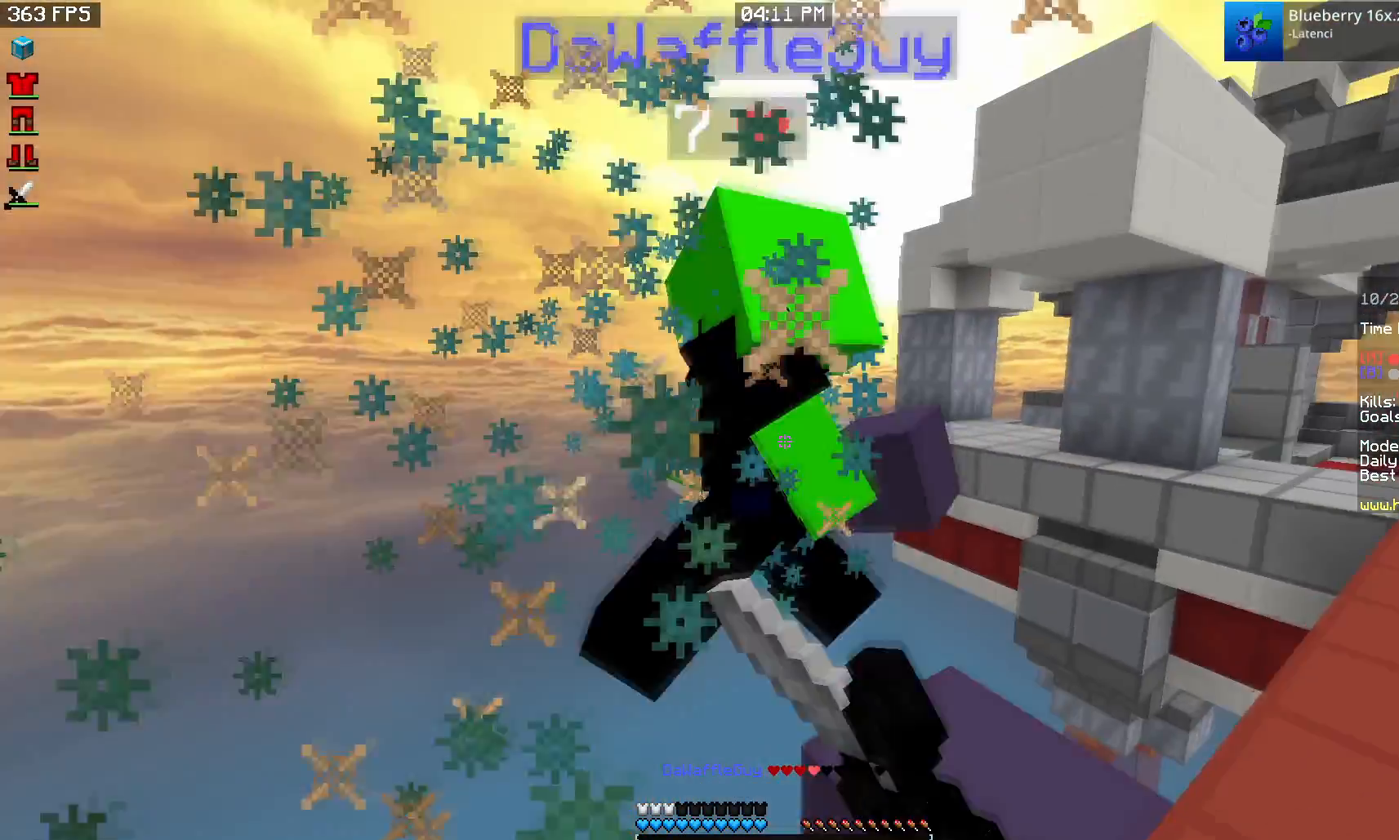
{"keys": ["a"], "mouse": [], "events": [[400, "mouse_left", "up"], [417, "a", "down"], [417, "d", "up"], [433, "w", "up"]]}
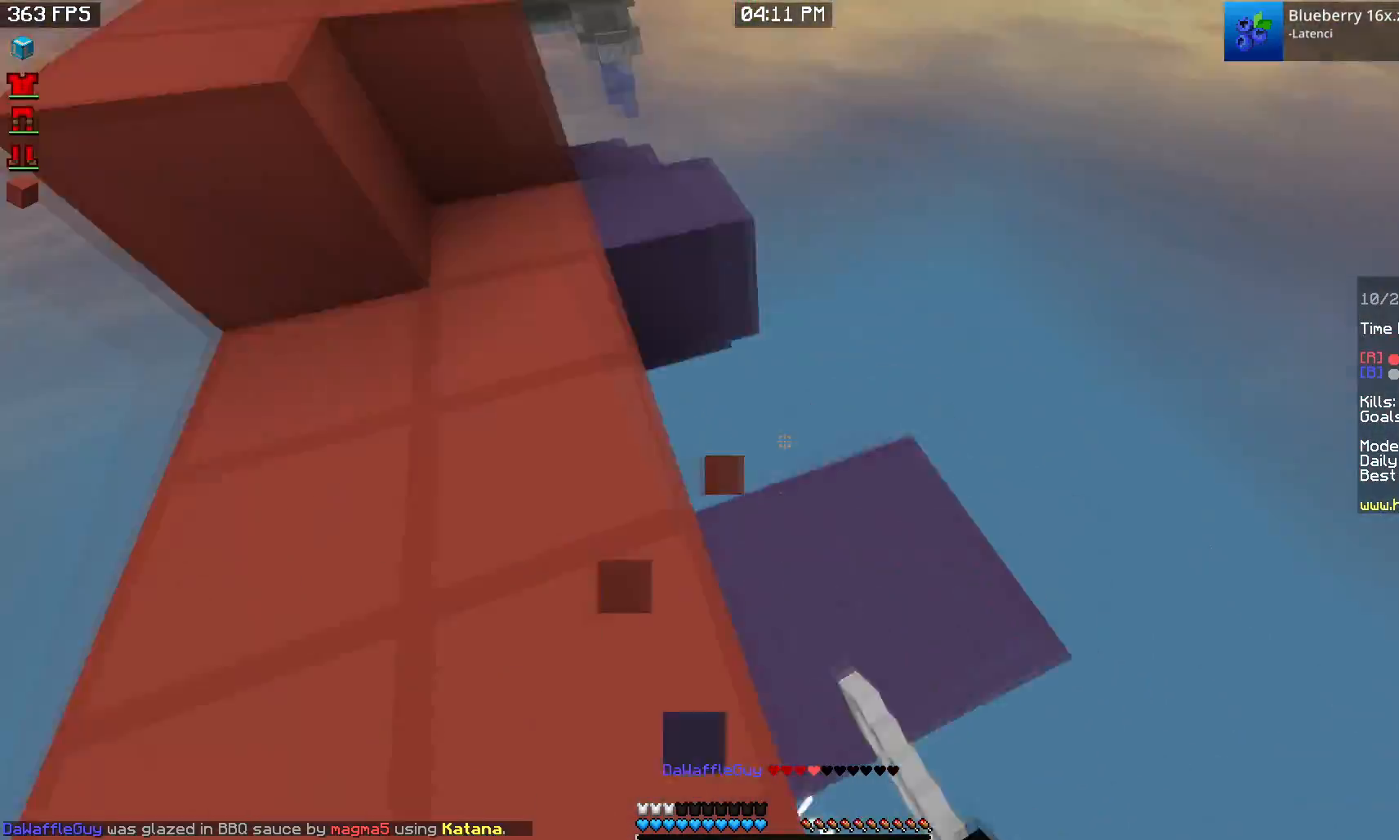
{"keys": ["w"], "mouse": [], "events": [[133, "w", "down"], [217, "a", "up"]]}
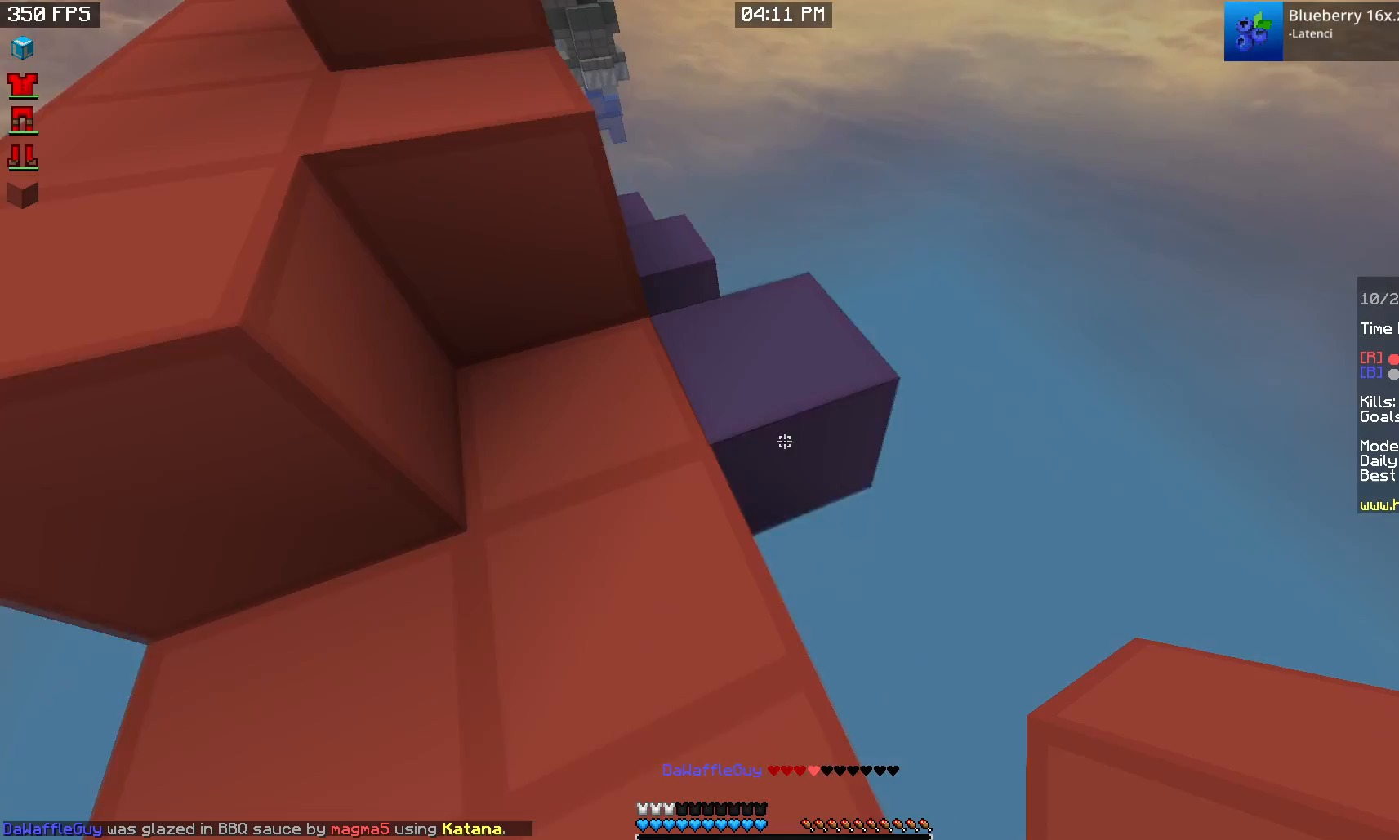
{"keys": ["d", "w"], "mouse": ["right"], "events": [[417, "mouse_right", "down"], [500, "d", "down"]]}
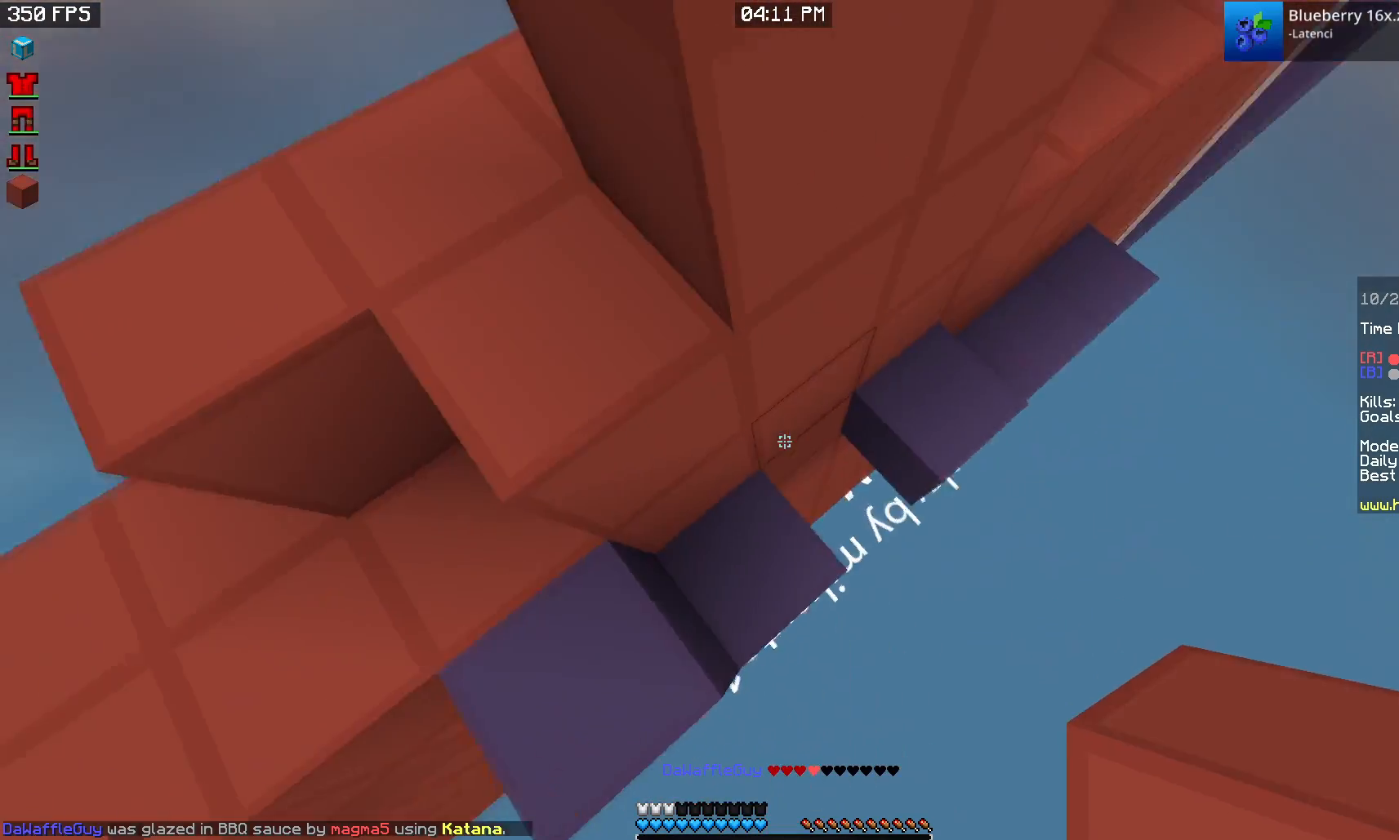
{"keys": ["d", "w"], "mouse": ["right"], "events": [[17, "mouse_right", "up"], [83, "mouse_right", "down"]]}
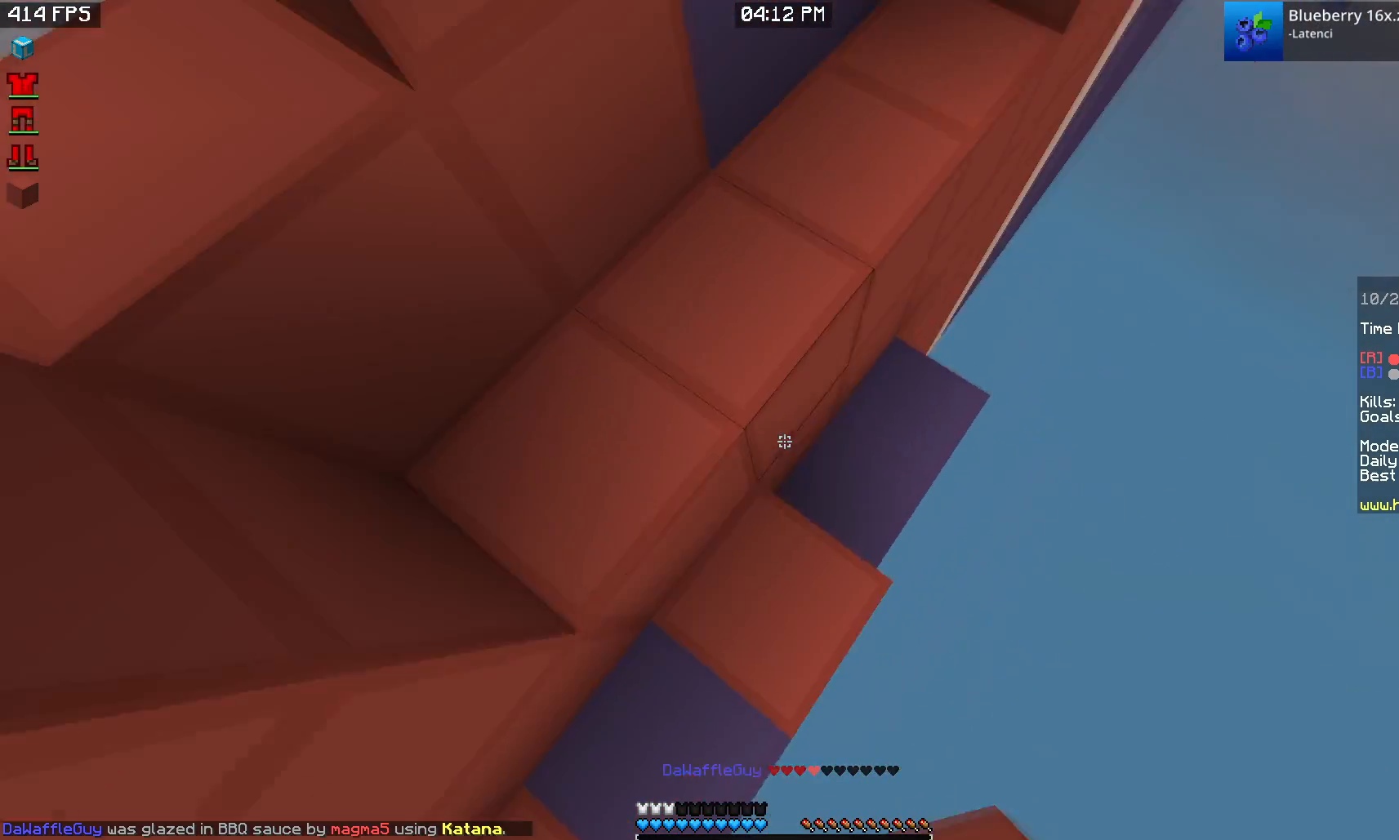
{"keys": ["d", "w"], "mouse": ["right"], "events": []}
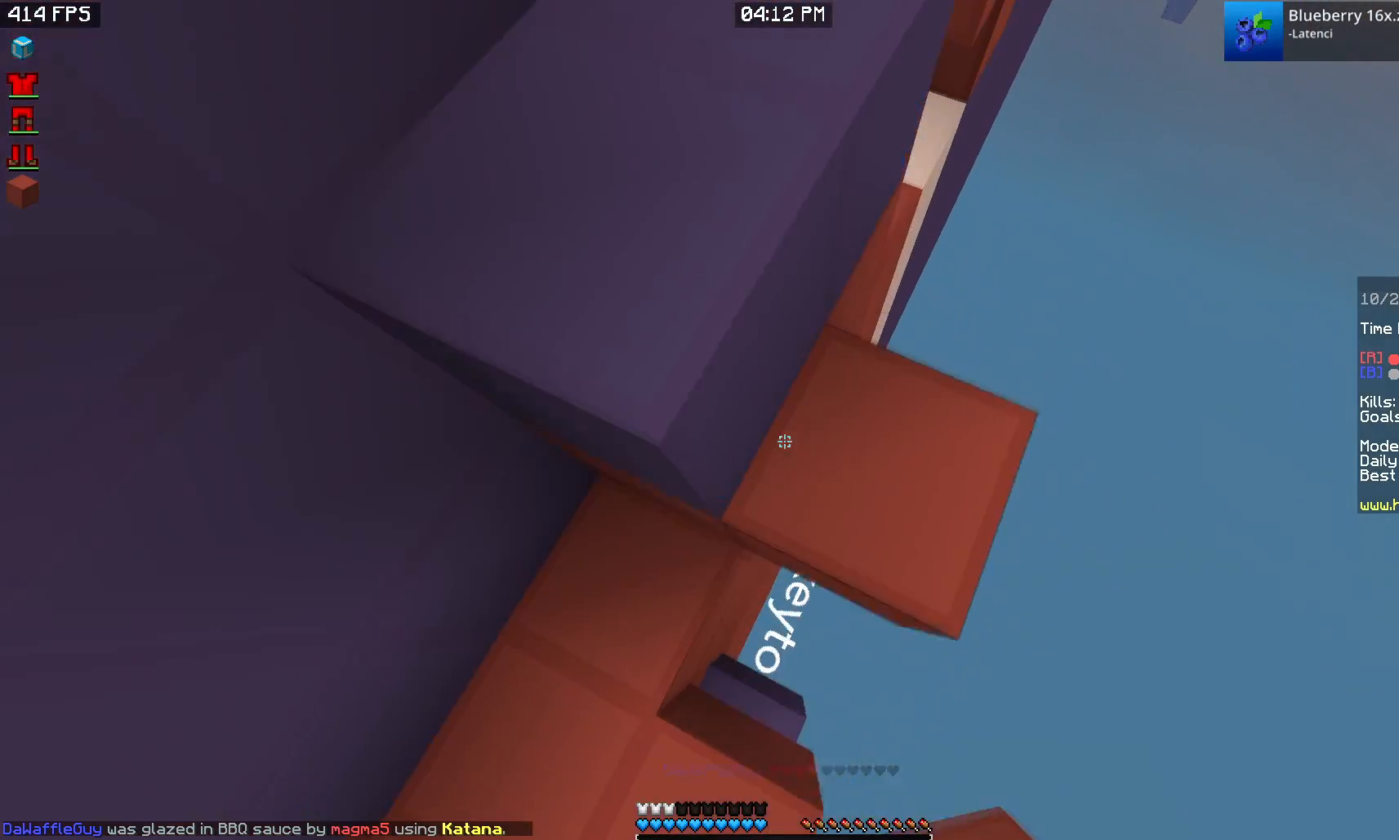
{"keys": ["d"], "mouse": ["right"], "events": [[183, "mouse_right", "up"], [267, "mouse_right", "down"], [500, "w", "up"]]}
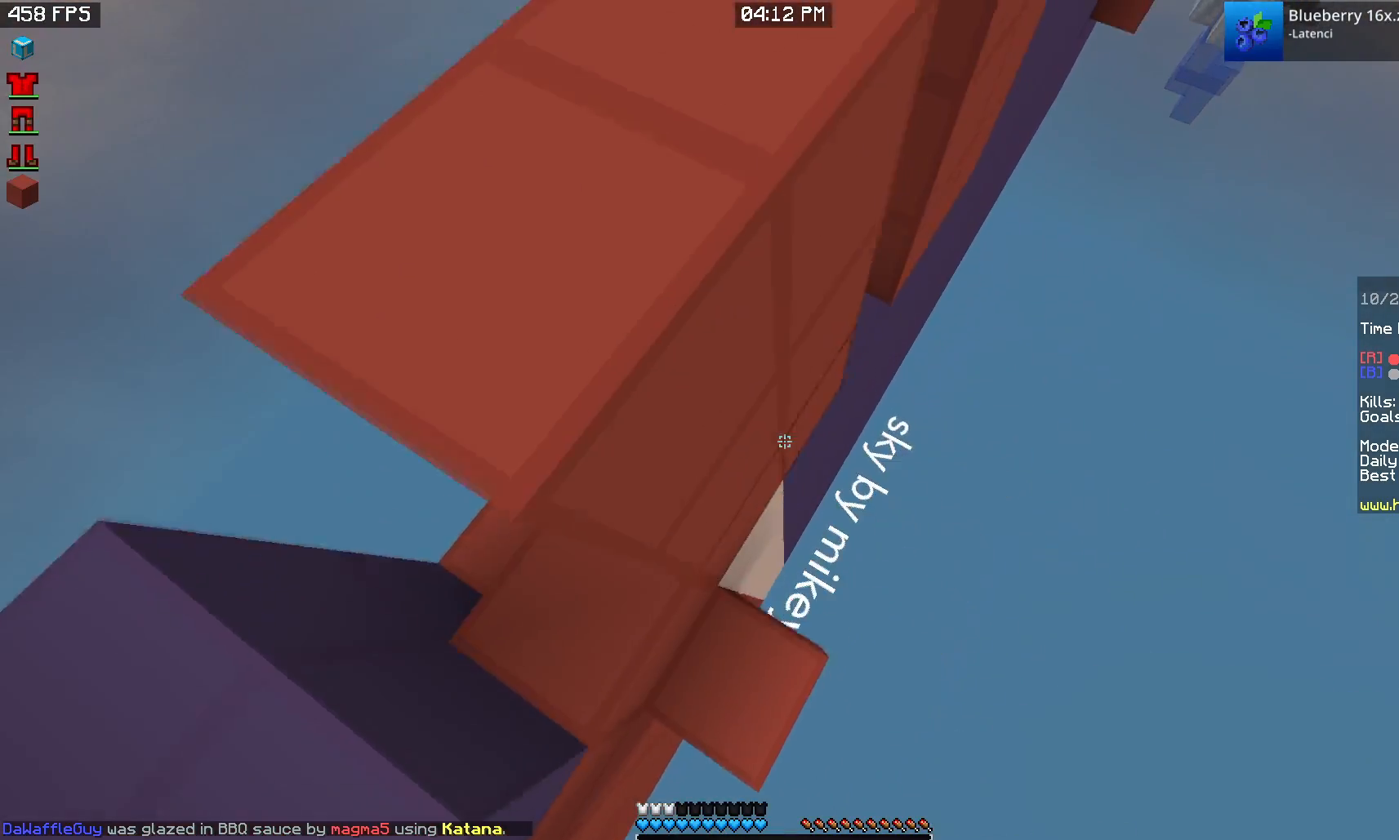
{"keys": [], "mouse": ["right"], "events": [[83, "d", "up"], [100, "s", "down"], [217, "a", "down"], [433, "s", "up"], [450, "a", "up"]]}
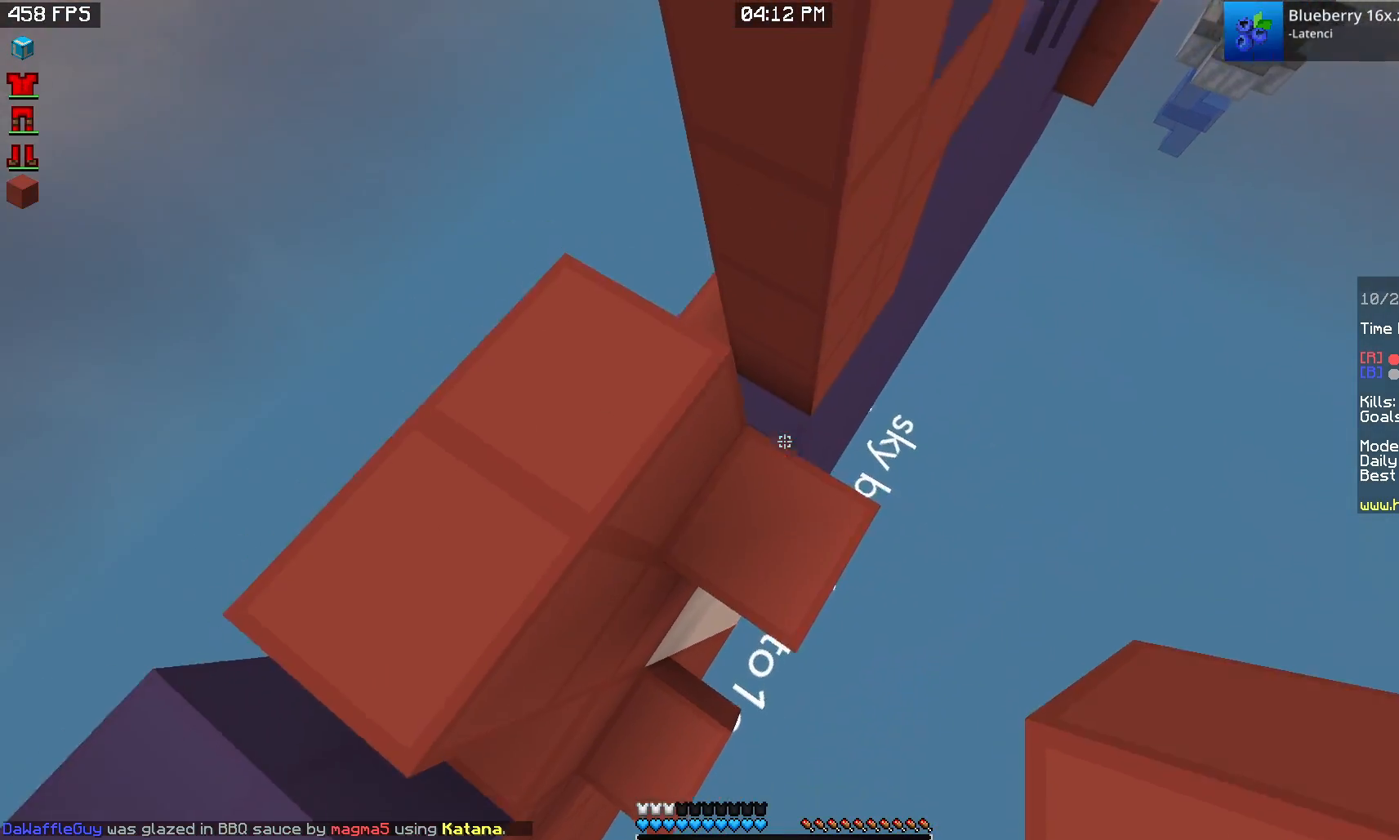
{"keys": [], "mouse": ["right"], "events": []}
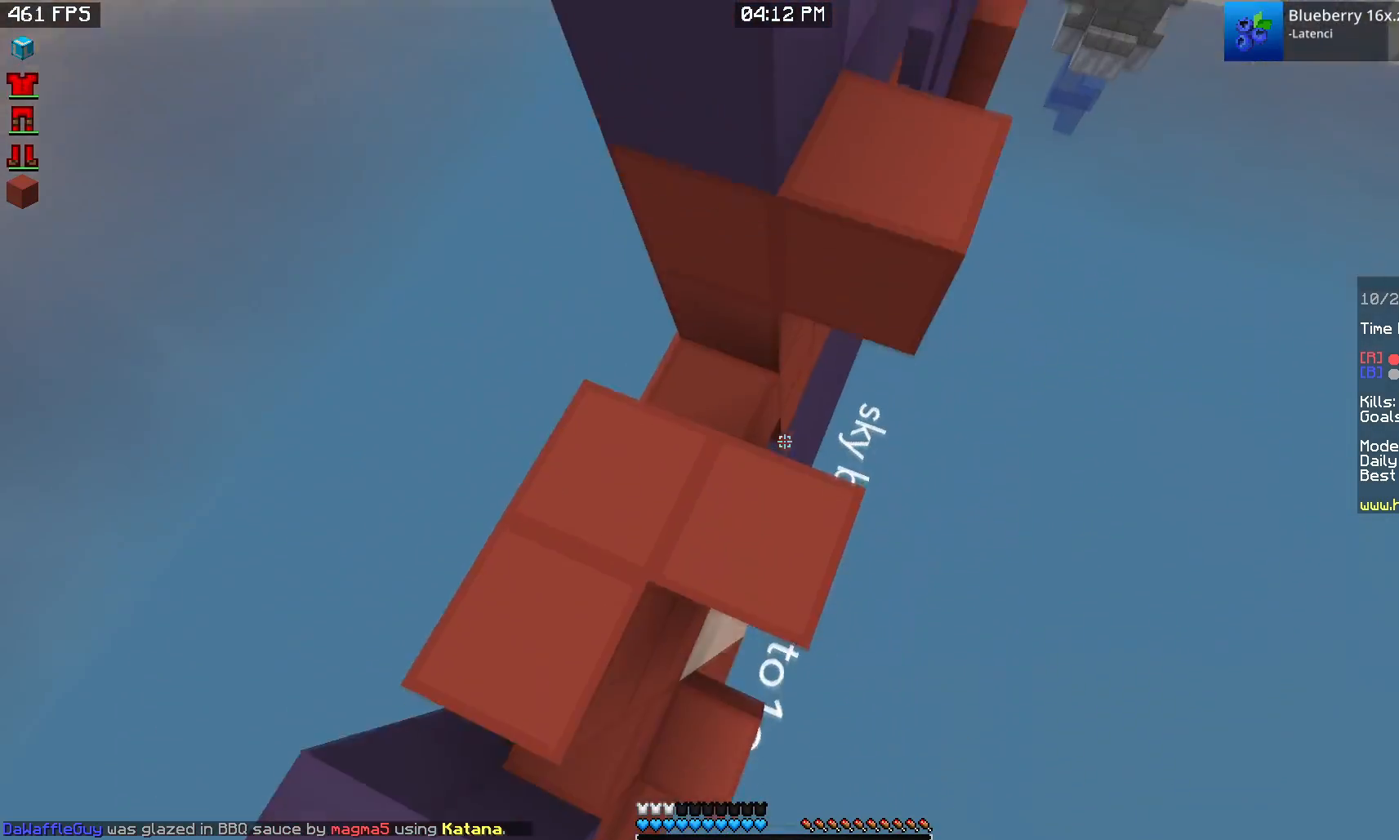
{"keys": ["w"], "mouse": [], "events": [[217, "mouse_right", "up"], [483, "w", "down"]]}
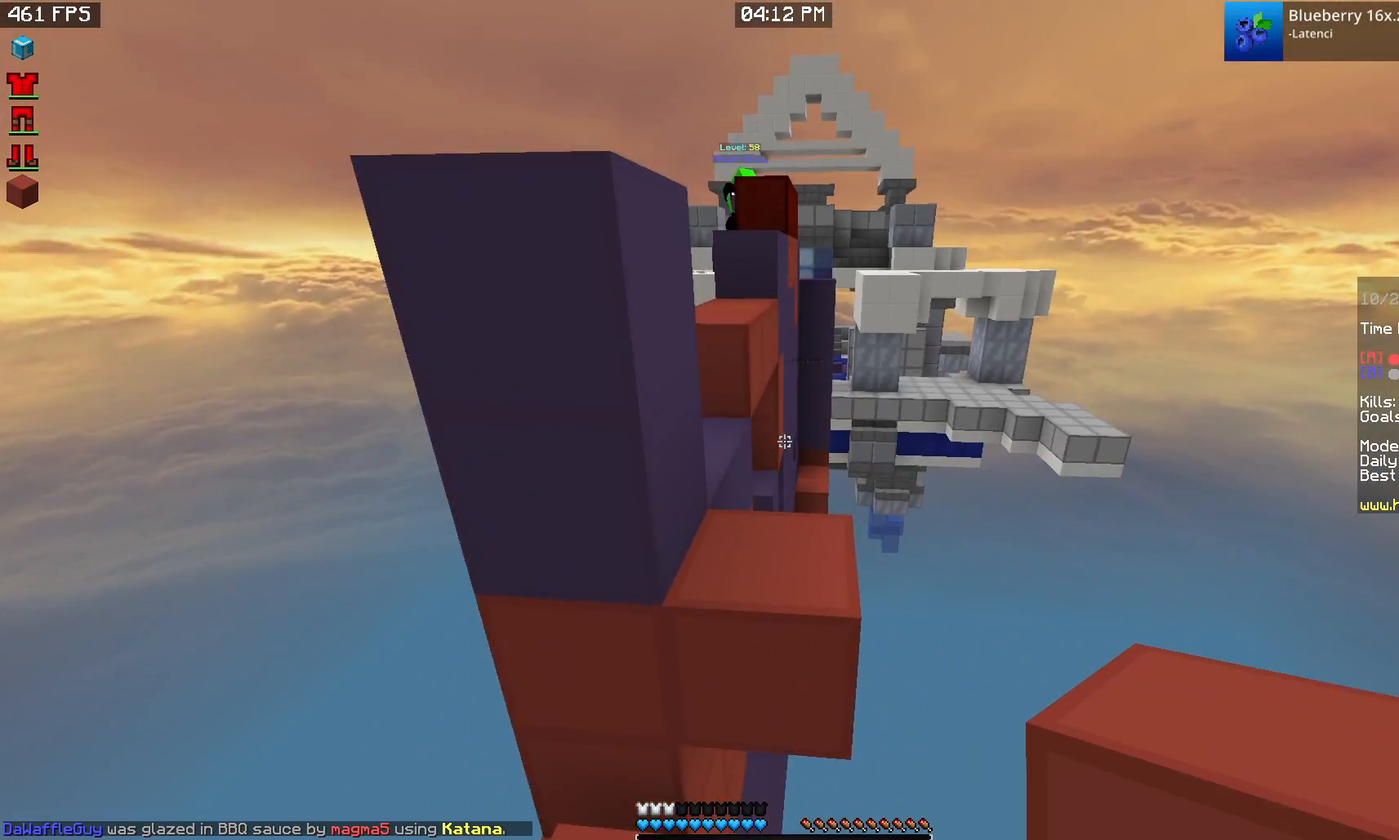
{"keys": [], "mouse": [], "events": [[183, "d", "down"], [383, "d", "up"], [433, "w", "up"]]}
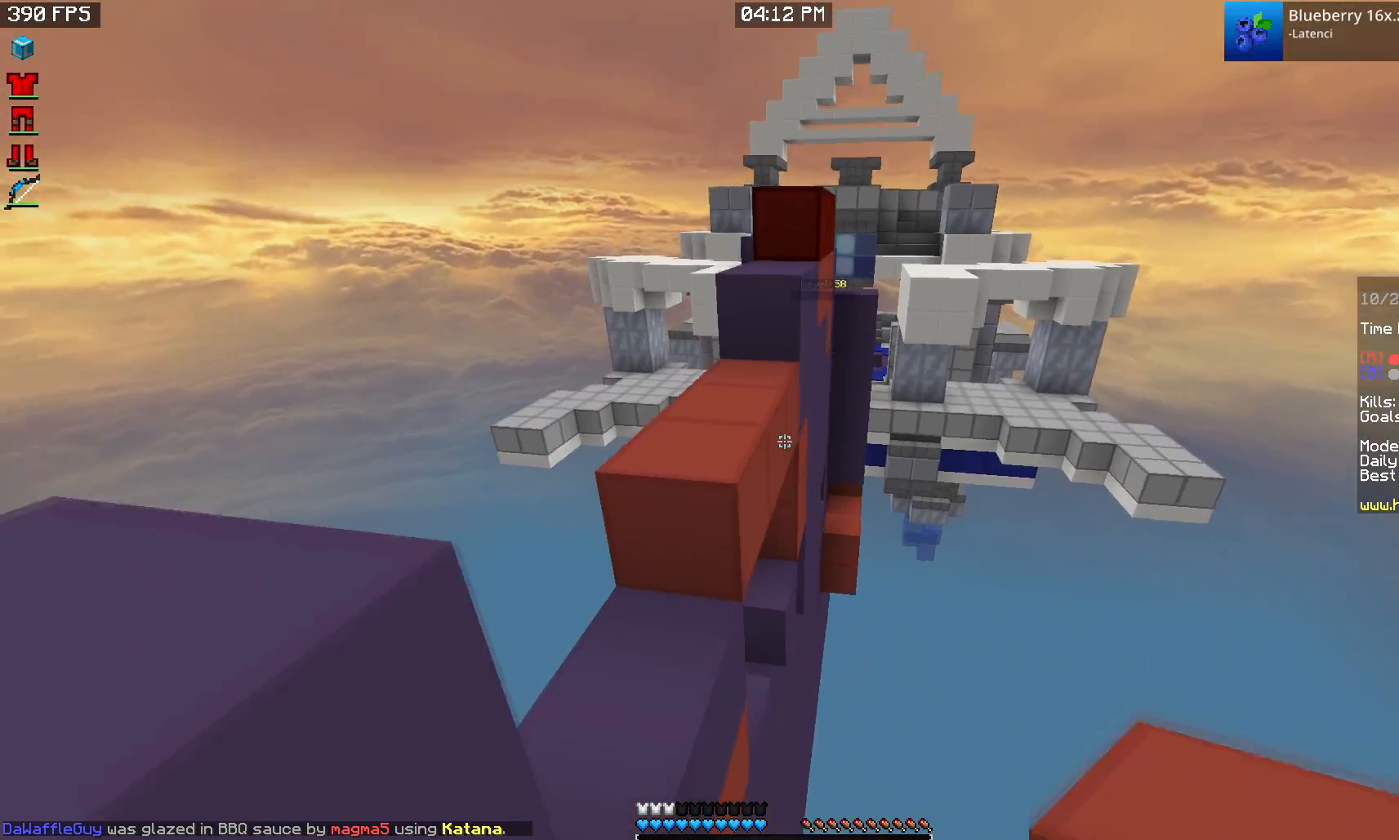
{"keys": ["w"], "mouse": [], "events": [[83, "w", "down"], [283, "a", "down"], [483, "a", "up"]]}
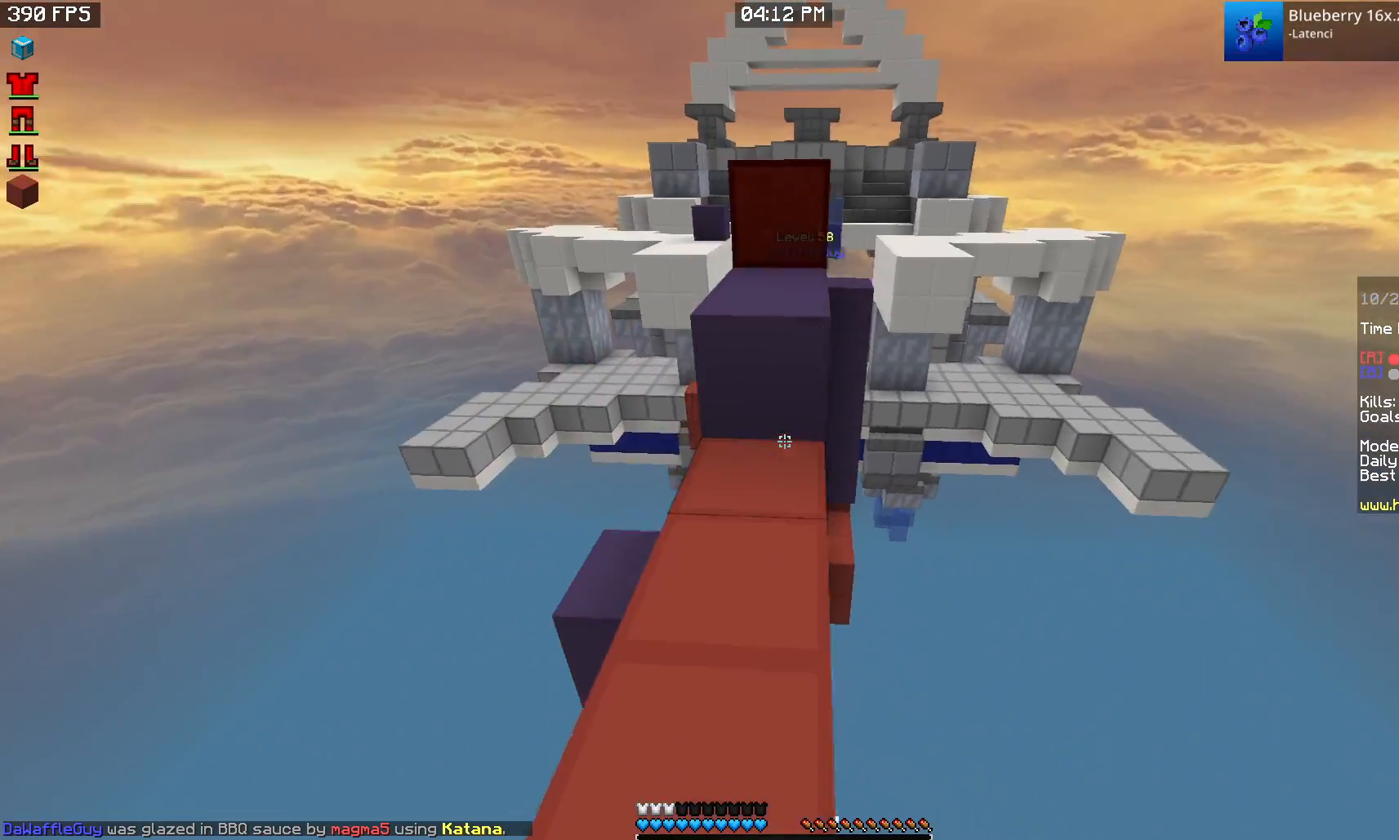
{"keys": ["w"], "mouse": [], "events": [[50, "mouse_right", "down"], [150, "mouse_right", "up"]]}
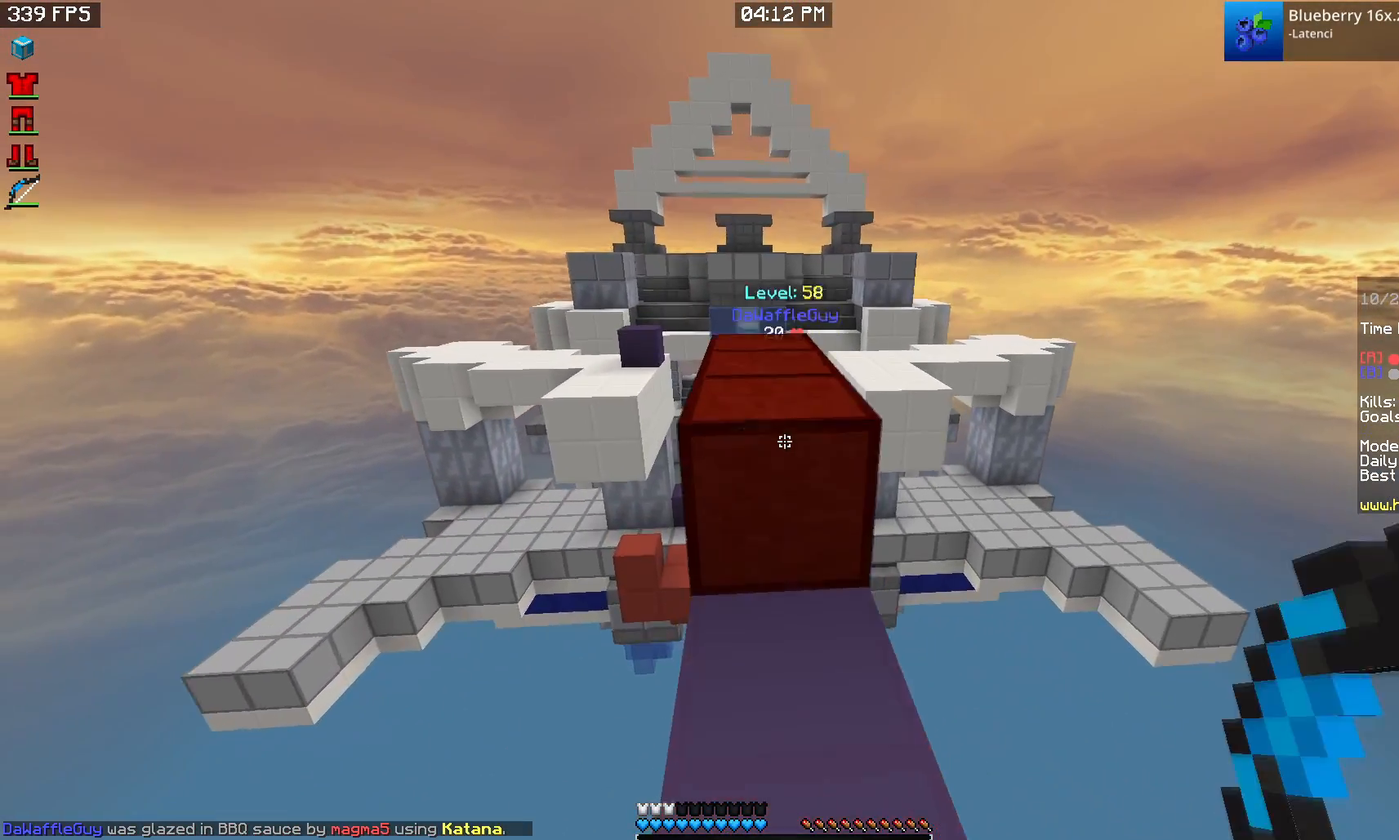
{"keys": ["w"], "mouse": ["left"], "events": [[117, "d", "down"], [433, "d", "up"], [467, "mouse_left", "down"]]}
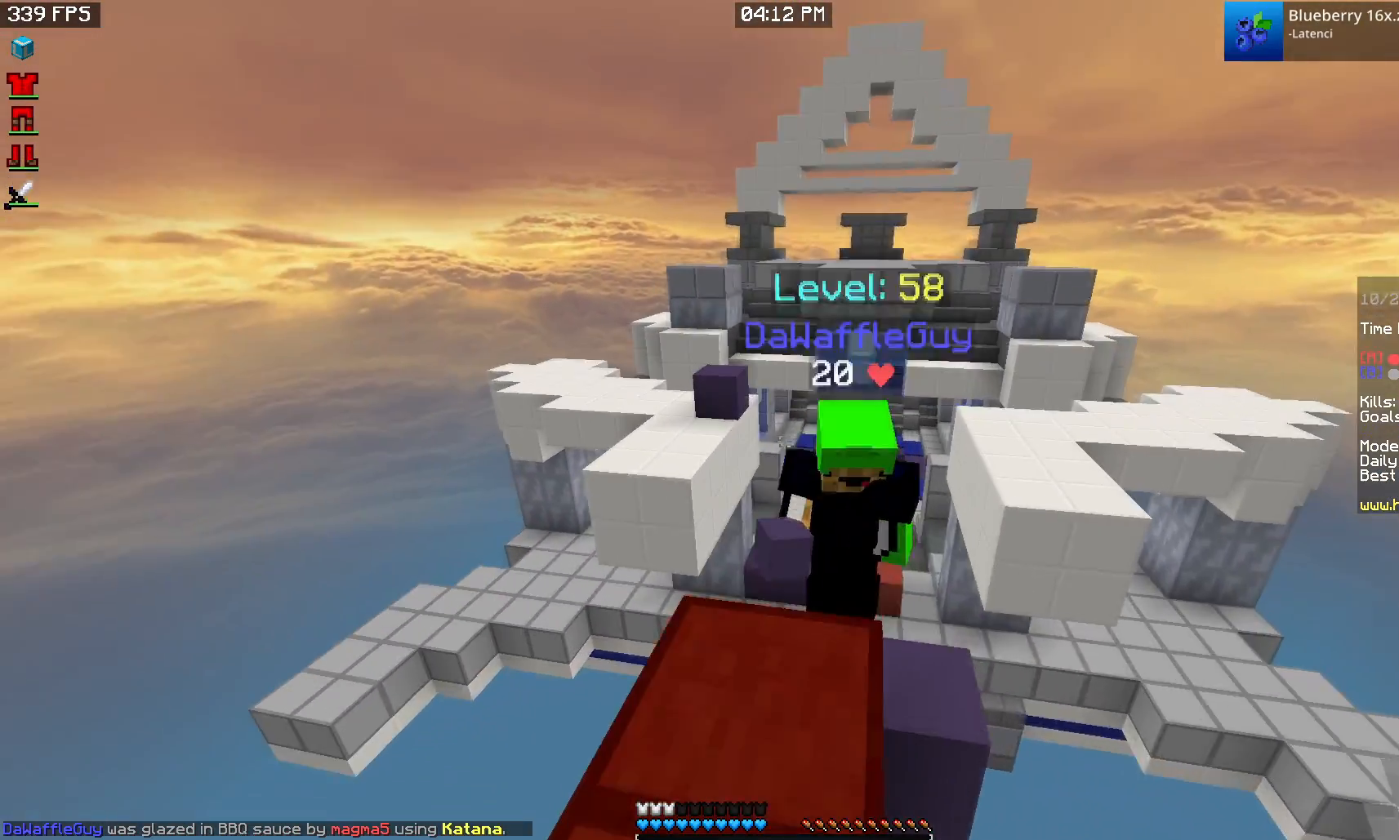
{"keys": ["a"], "mouse": ["left", "right"], "events": [[83, "d", "down"], [217, "a", "down"], [283, "d", "up"], [283, "w", "up"], [350, "mouse_right", "down"], [367, "mouse_left", "up"], [500, "mouse_left", "down"]]}
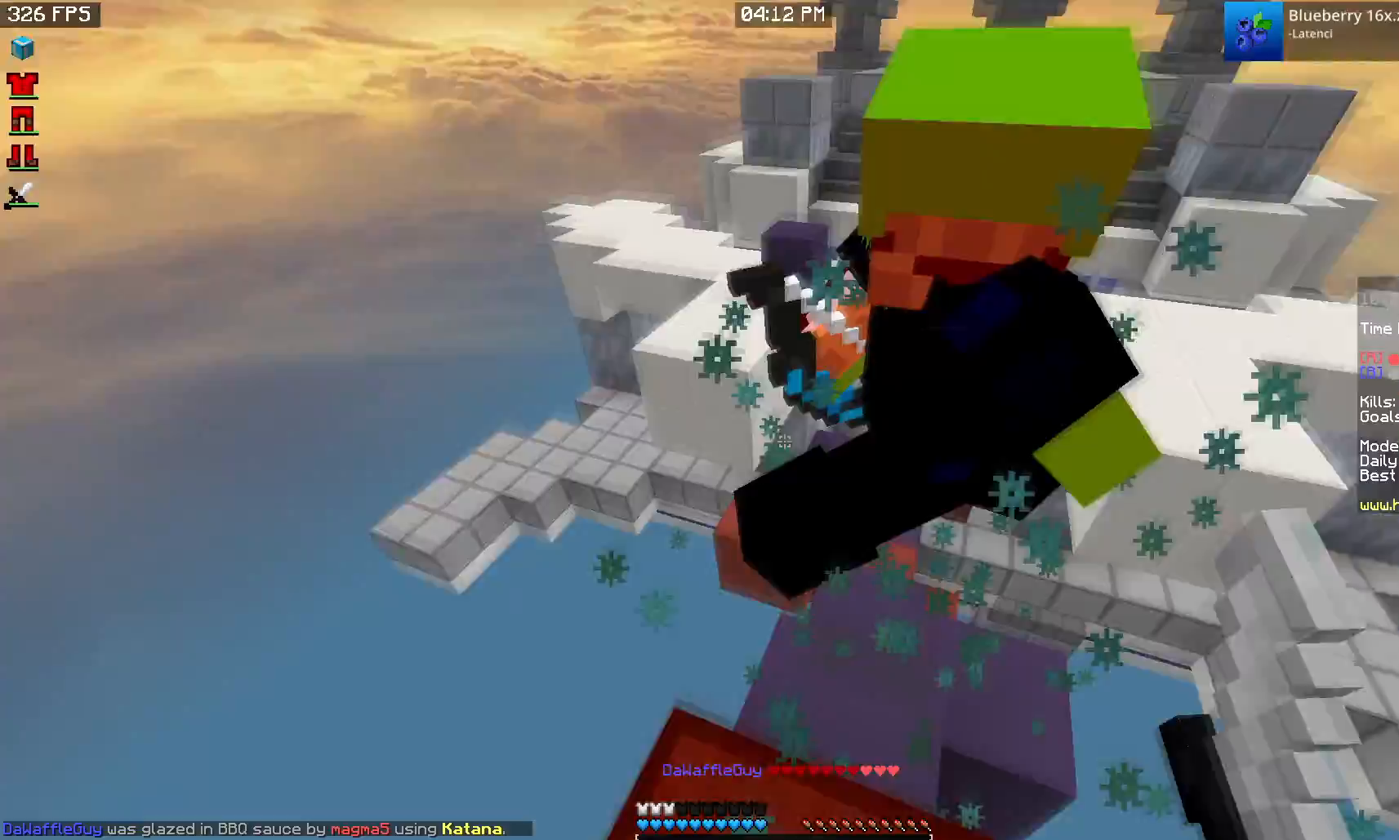
{"keys": ["w"], "mouse": ["left"], "events": [[17, "a", "up"], [33, "mouse_right", "up"], [50, "d", "down"], [150, "w", "down"], [183, "a", "down"], [267, "d", "up"], [367, "a", "up"]]}
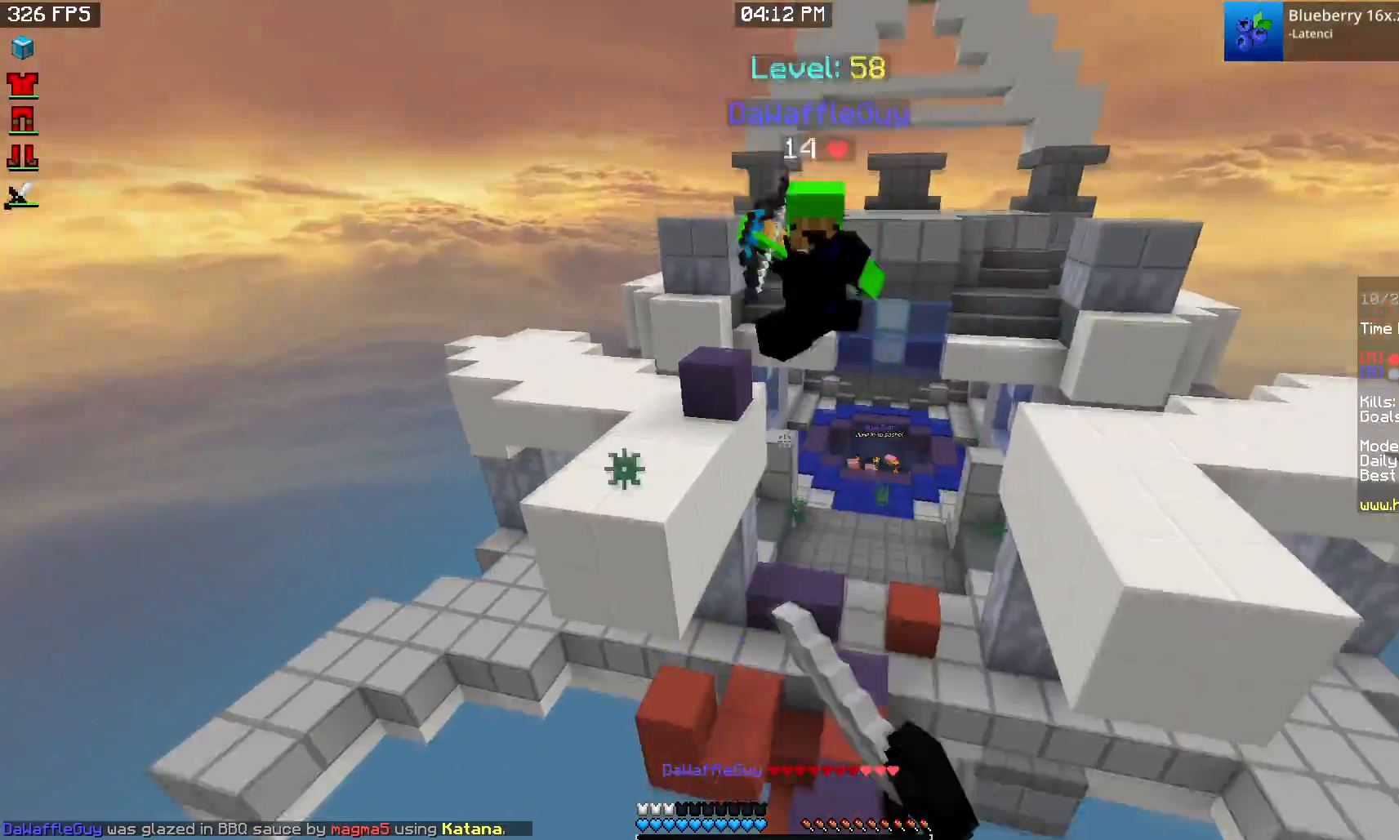
{"keys": ["d", "s"], "mouse": [], "events": [[17, "mouse_left", "up"], [183, "w", "up"], [333, "s", "down"], [350, "d", "down"]]}
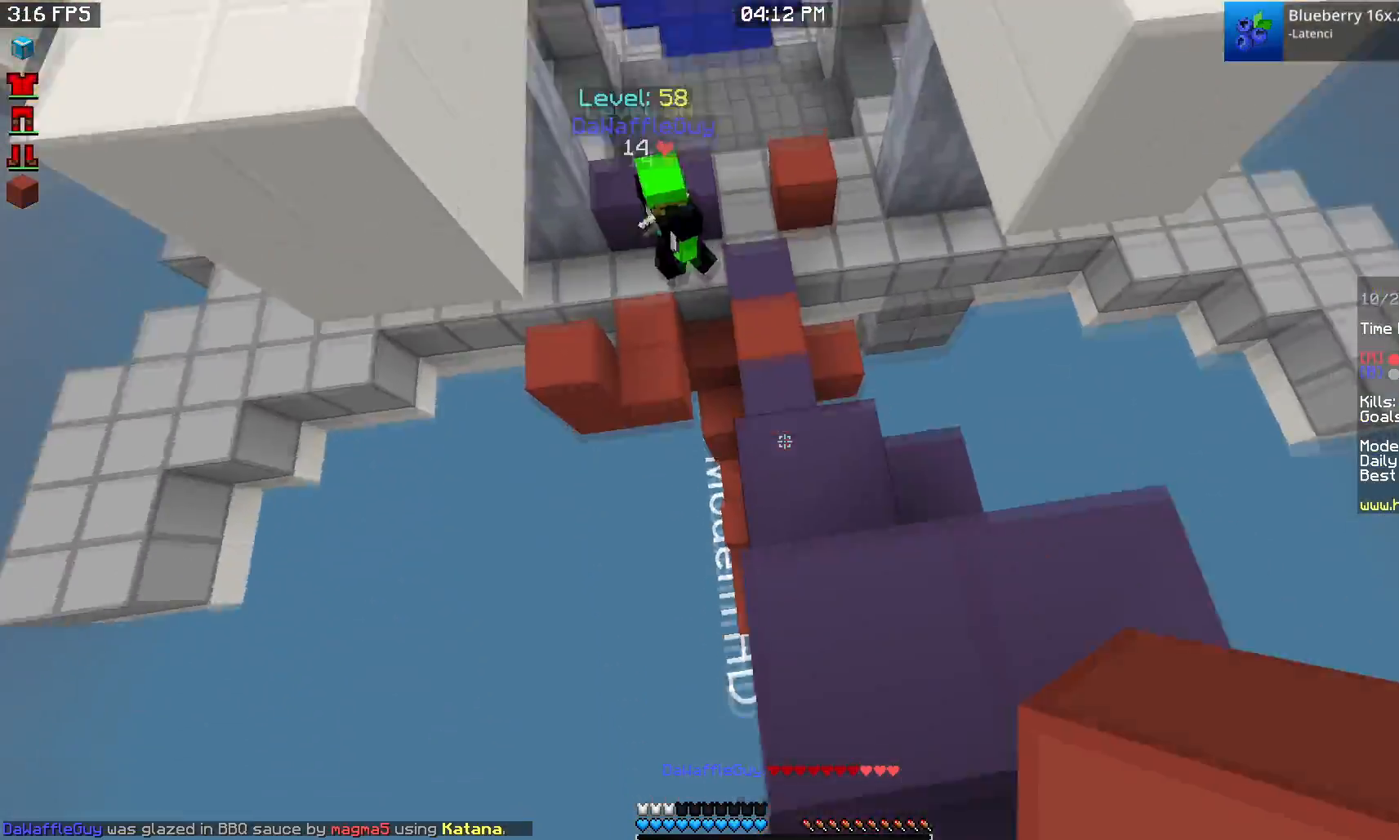
{"keys": [], "mouse": [], "events": [[17, "mouse_right", "down"], [67, "a", "down"], [117, "d", "up"], [200, "a", "up"], [400, "mouse_right", "up"], [433, "s", "up"]]}
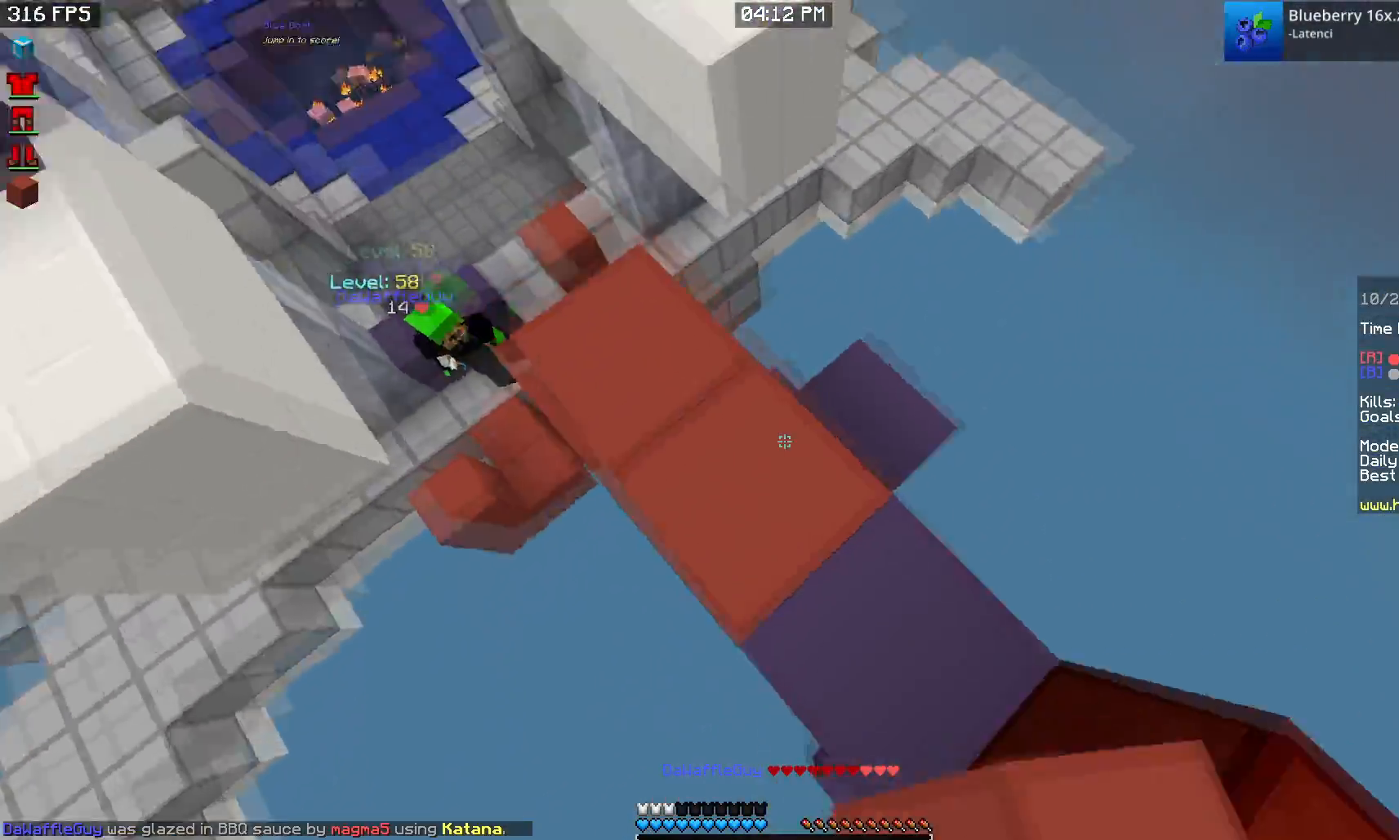
{"keys": ["w"], "mouse": ["right"], "events": [[83, "mouse_right", "down"], [117, "w", "down"]]}
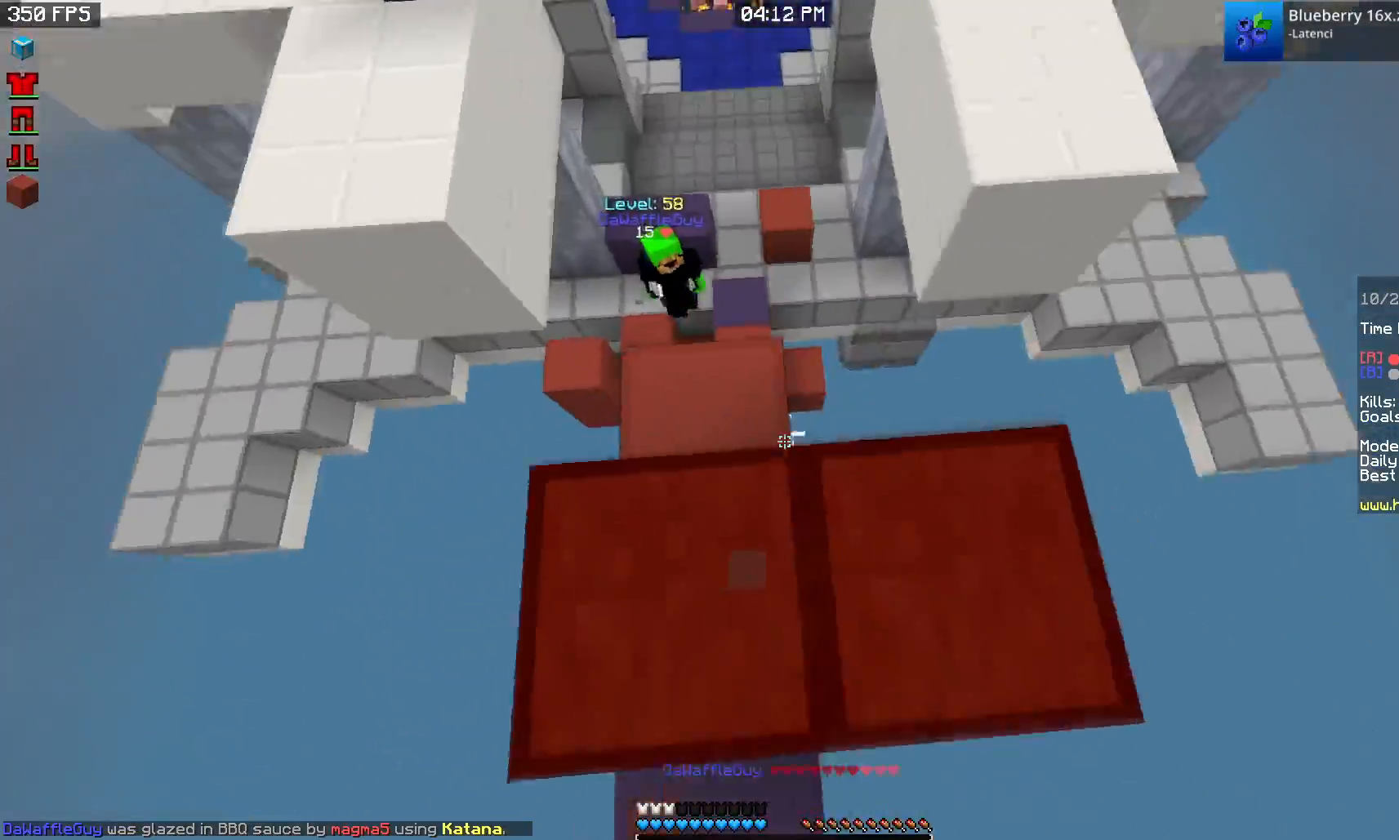
{"keys": ["w"], "mouse": [], "events": [[283, "mouse_right", "up"]]}
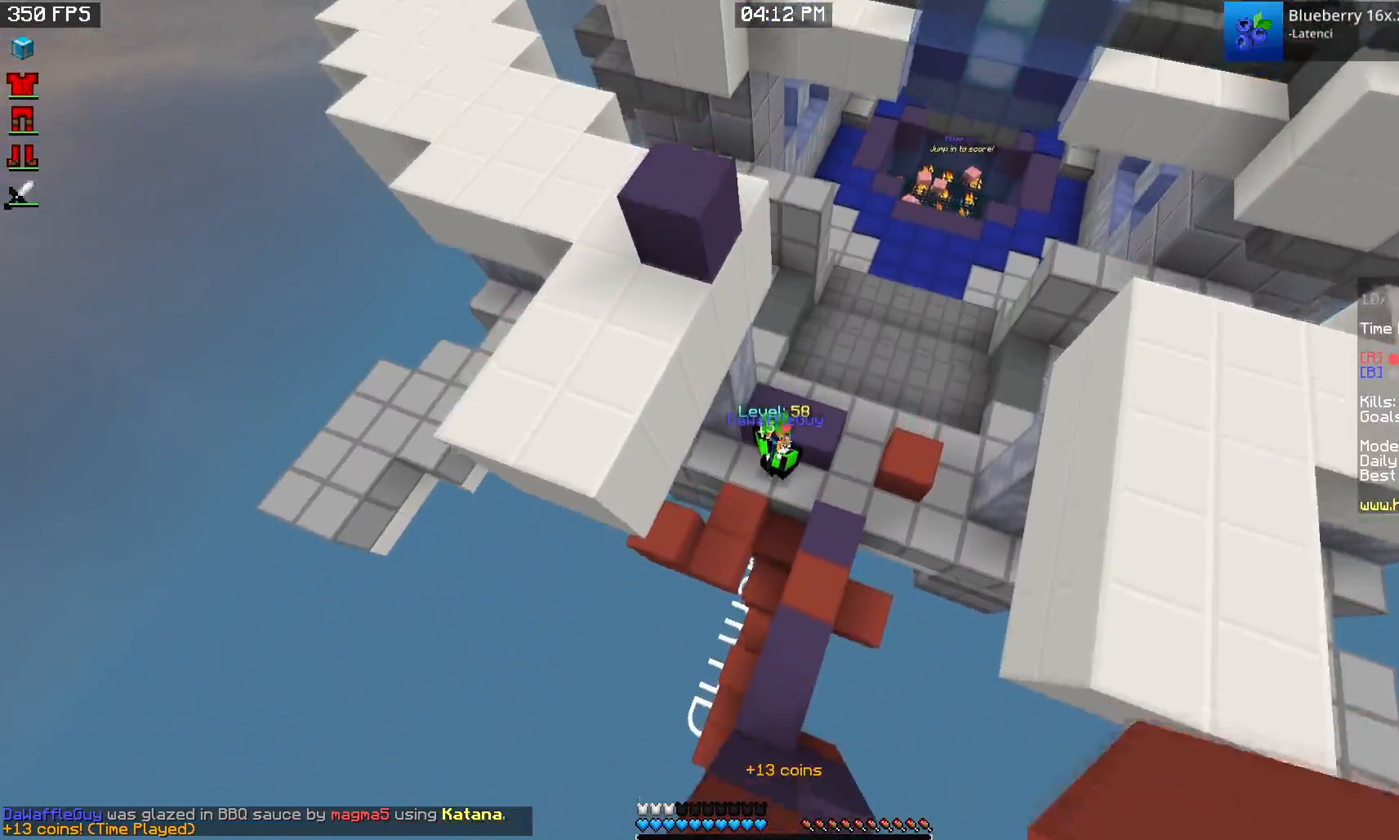
{"keys": ["a", "s"], "mouse": [], "events": [[300, "a", "down"], [417, "w", "up"], [483, "s", "down"]]}
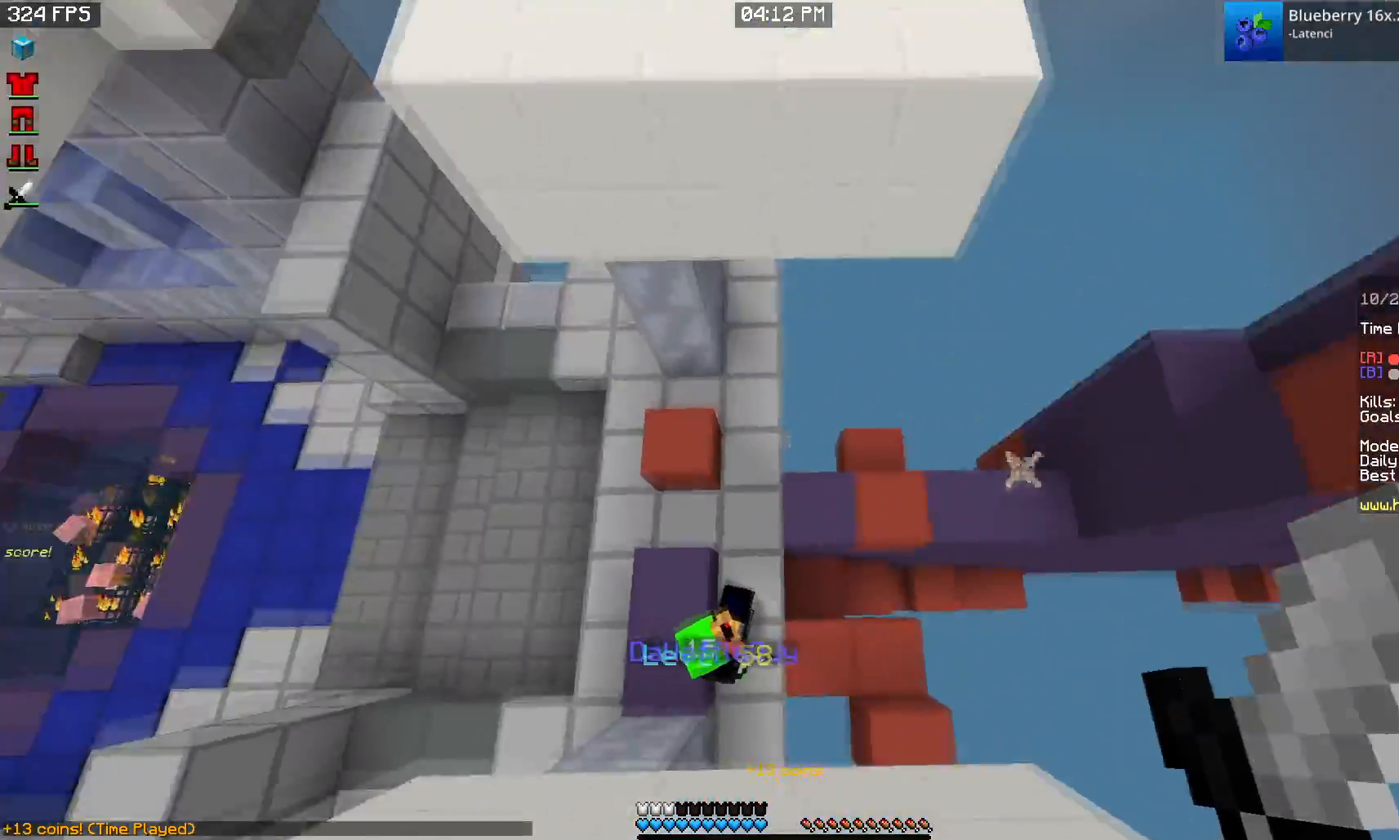
{"keys": ["a", "s"], "mouse": ["left"], "events": [[233, "mouse_left", "down"], [250, "a", "up"], [267, "d", "down"], [433, "a", "down"], [467, "d", "up"]]}
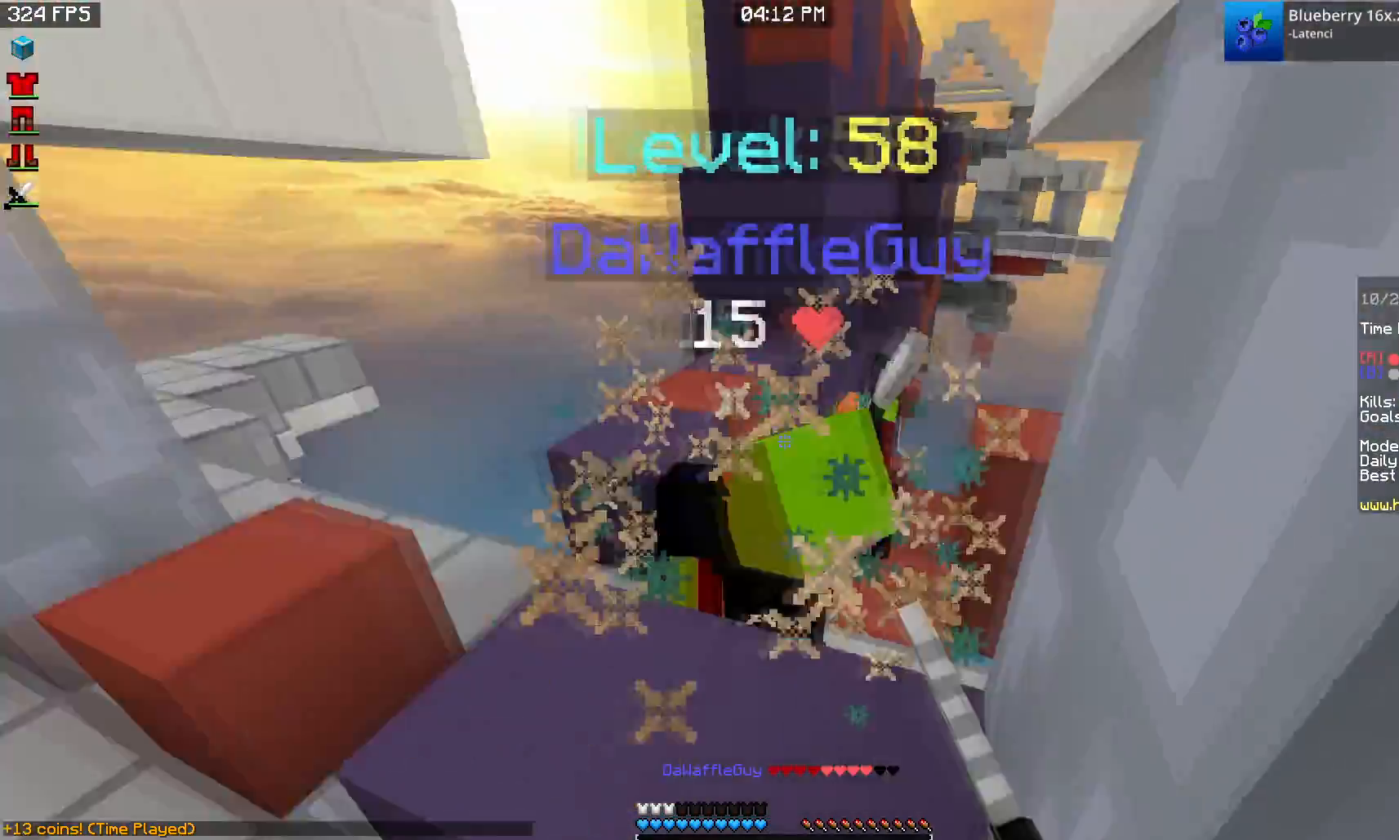
{"keys": ["a", "w"], "mouse": [], "events": [[200, "s", "up"], [417, "w", "down"], [433, "mouse_left", "up"]]}
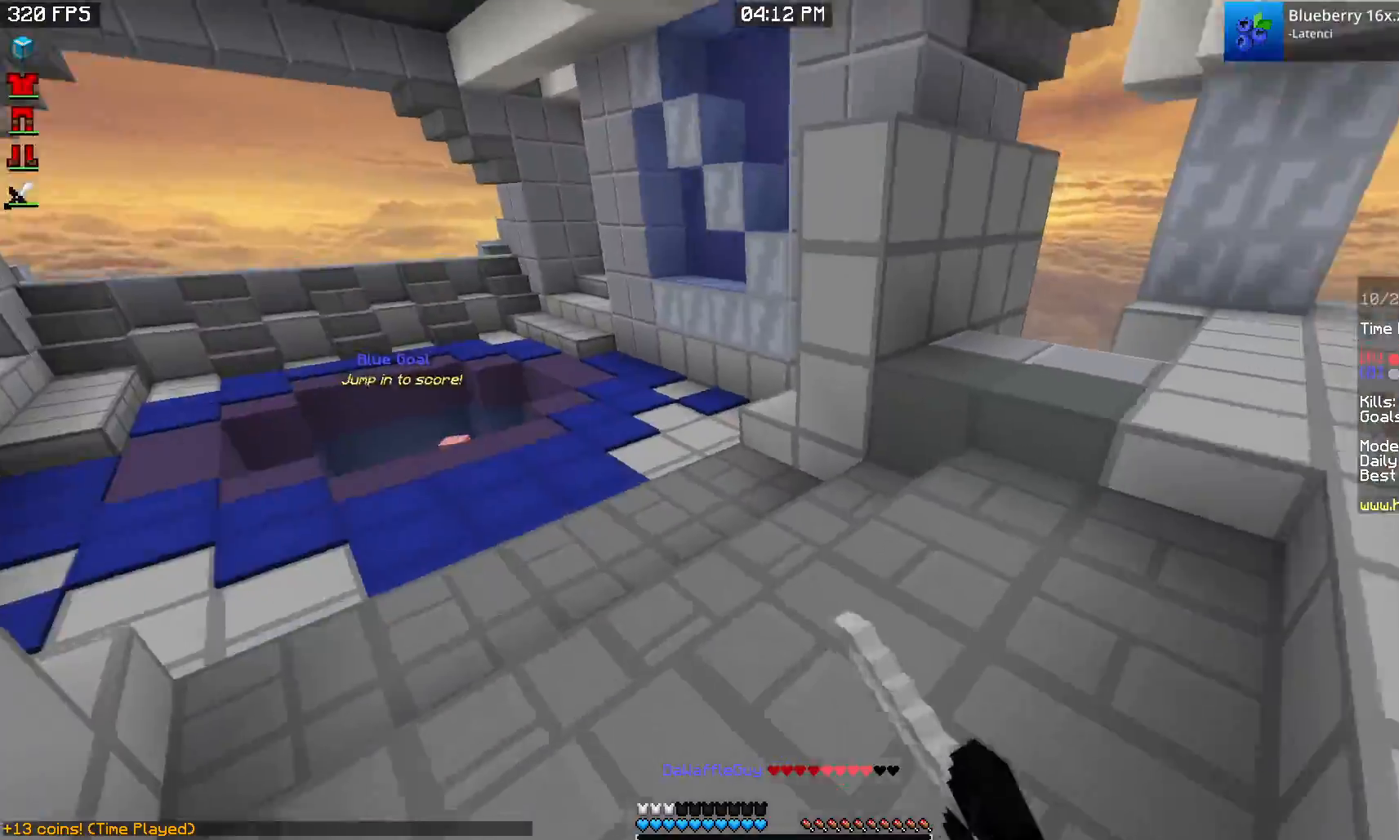
{"keys": ["w"], "mouse": []}
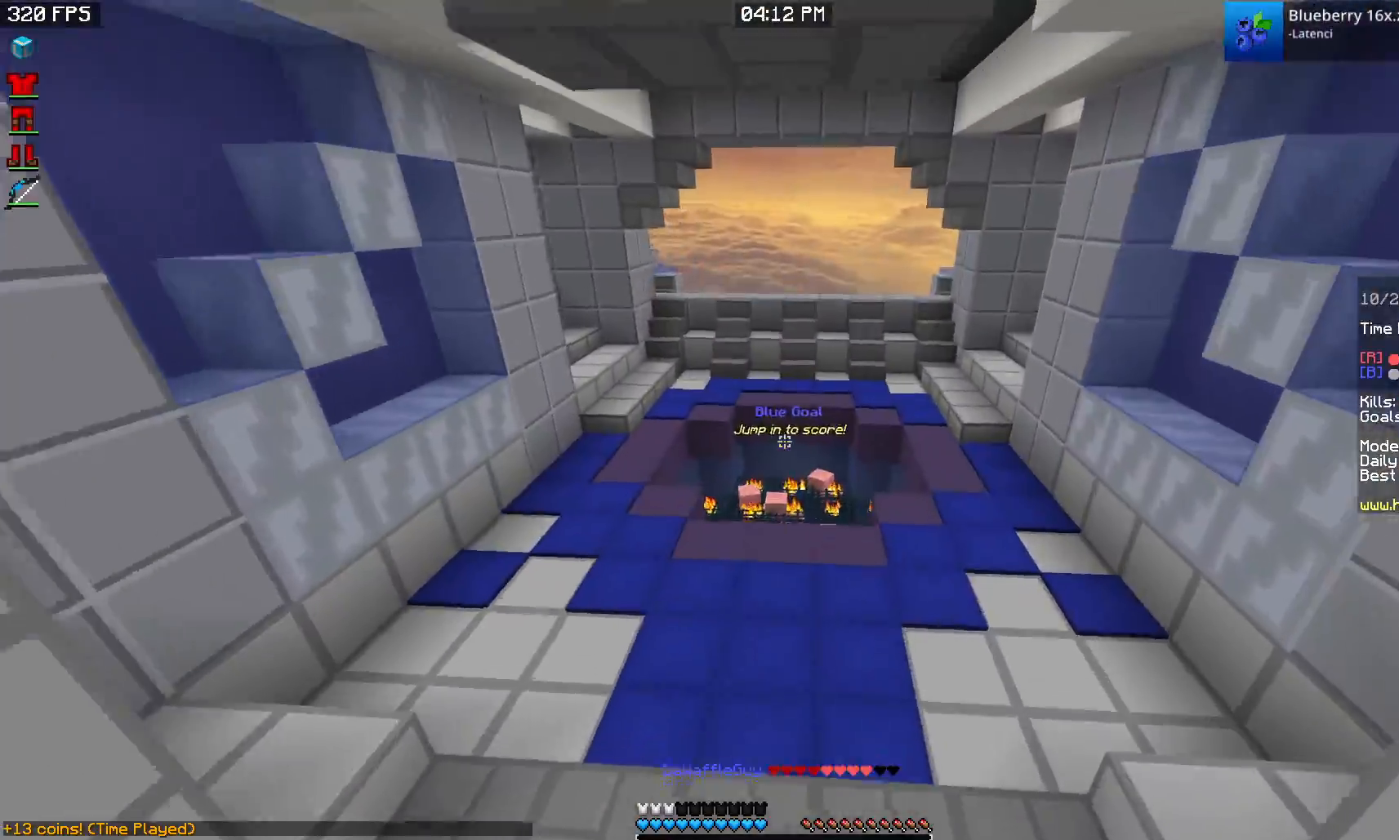
{"keys": ["w"], "mouse": [], "events": []}